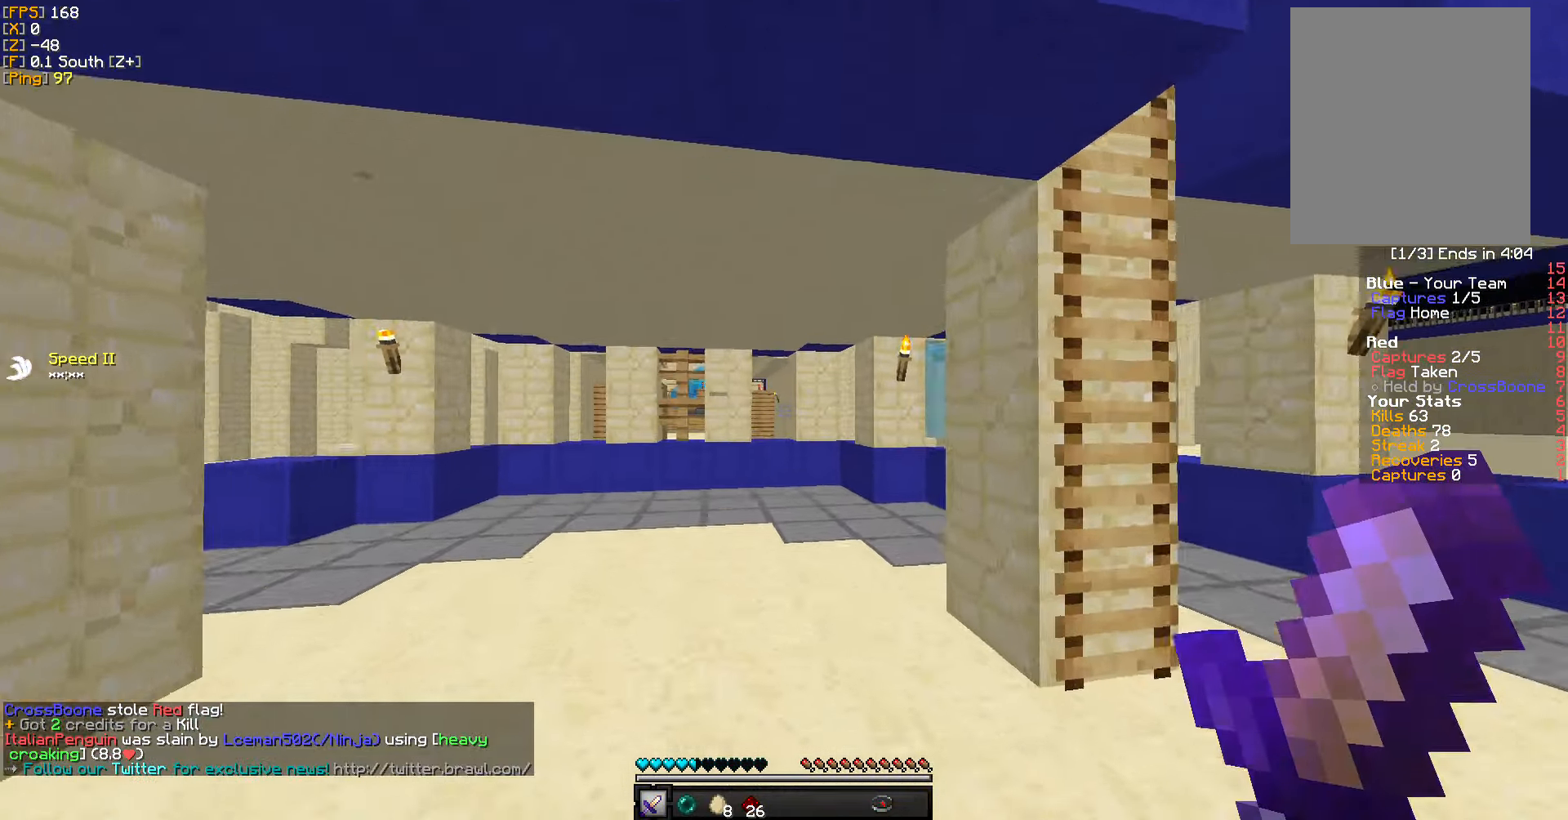
Gameplay with keyboard and mouse; each line is a JSON object with the keys and mouse buttons held at the frame after it. "events" lists presses ("down") and releases ("up") of "a", "d", "s", "w", "mouse_left" and "mouse_right" between this image and that frame as [ms after this image, input, new state], when the widget could be followed in between. "mouse_left", "mouse_right" = the "left", "right" buttons of the "mouse" list. No other keys are recorded. Fast repeated clicks can show as one long hold. Mouse movement is not recorded.
{"keys": ["a", "w"], "mouse": [], "events": [[300, "a", "down"]]}
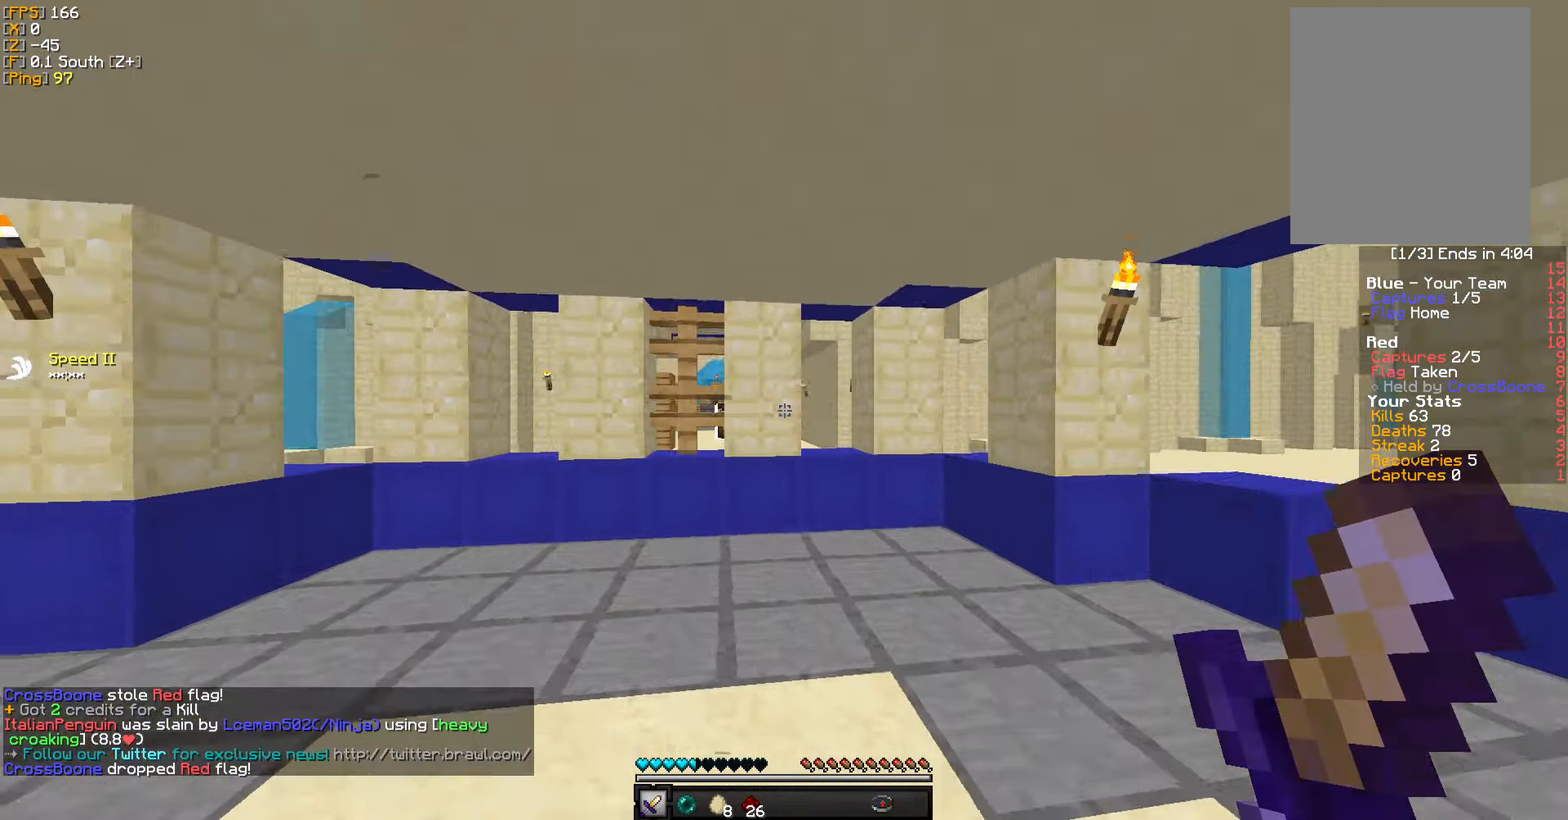
{"keys": ["w"], "mouse": [], "events": [[350, "a", "up"]]}
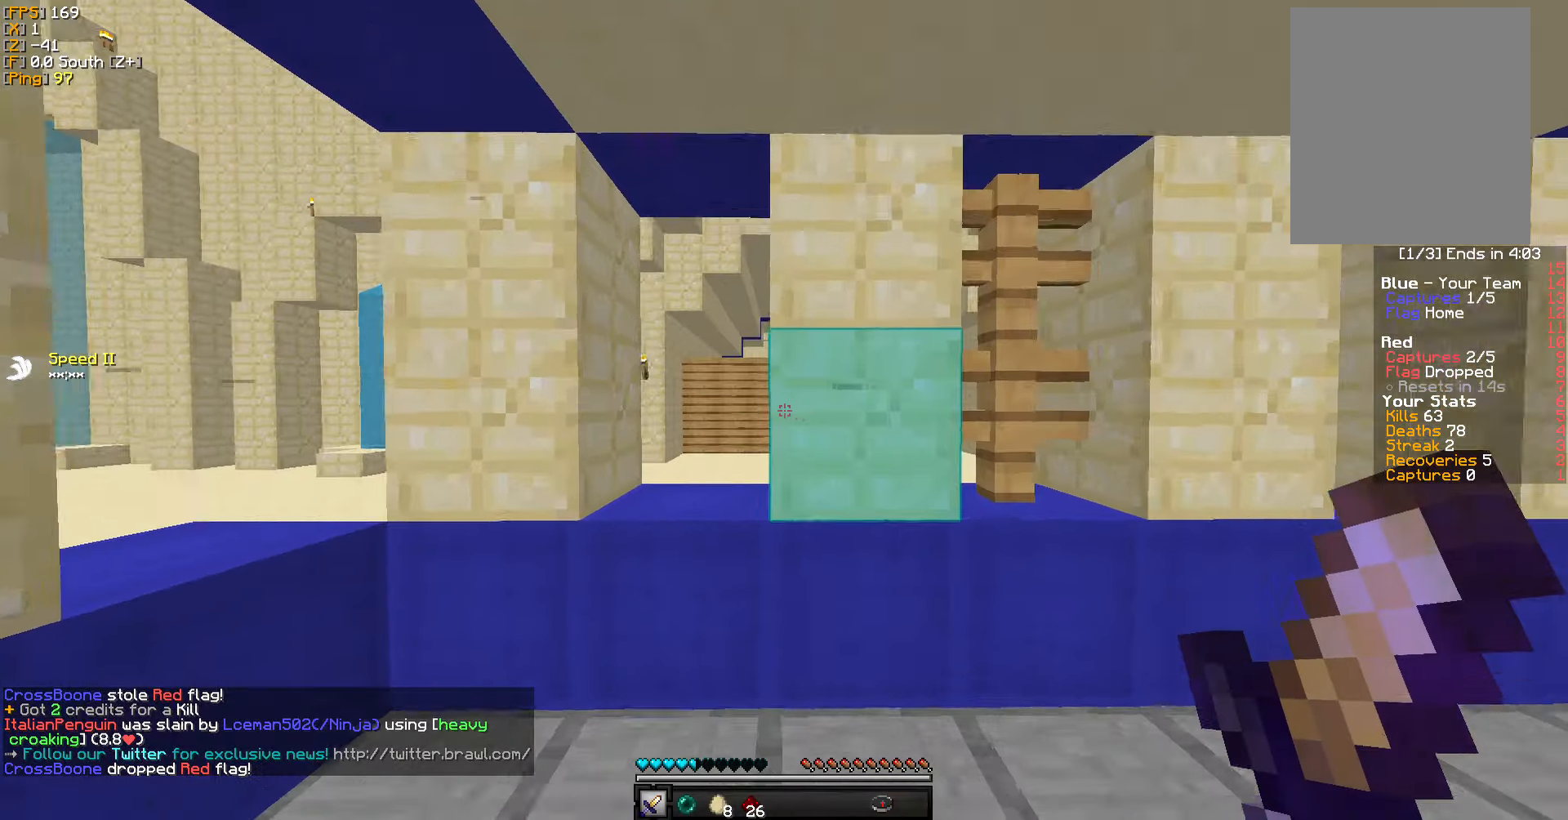
{"keys": ["w"], "mouse": [], "events": [[83, "a", "down"], [250, "a", "up"]]}
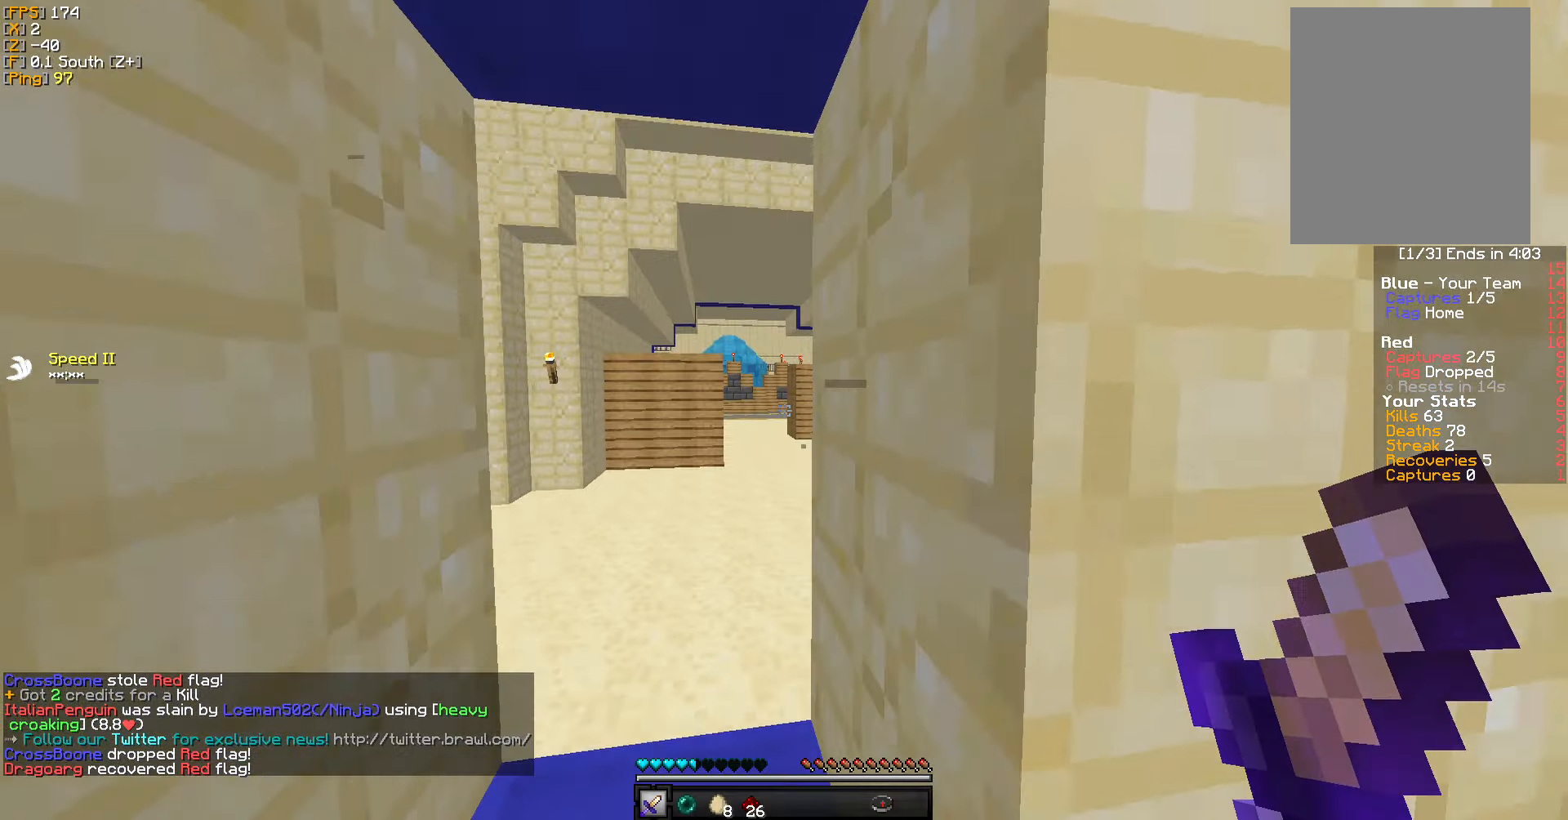
{"keys": ["w"], "mouse": [], "events": [[17, "a", "down"], [167, "a", "up"]]}
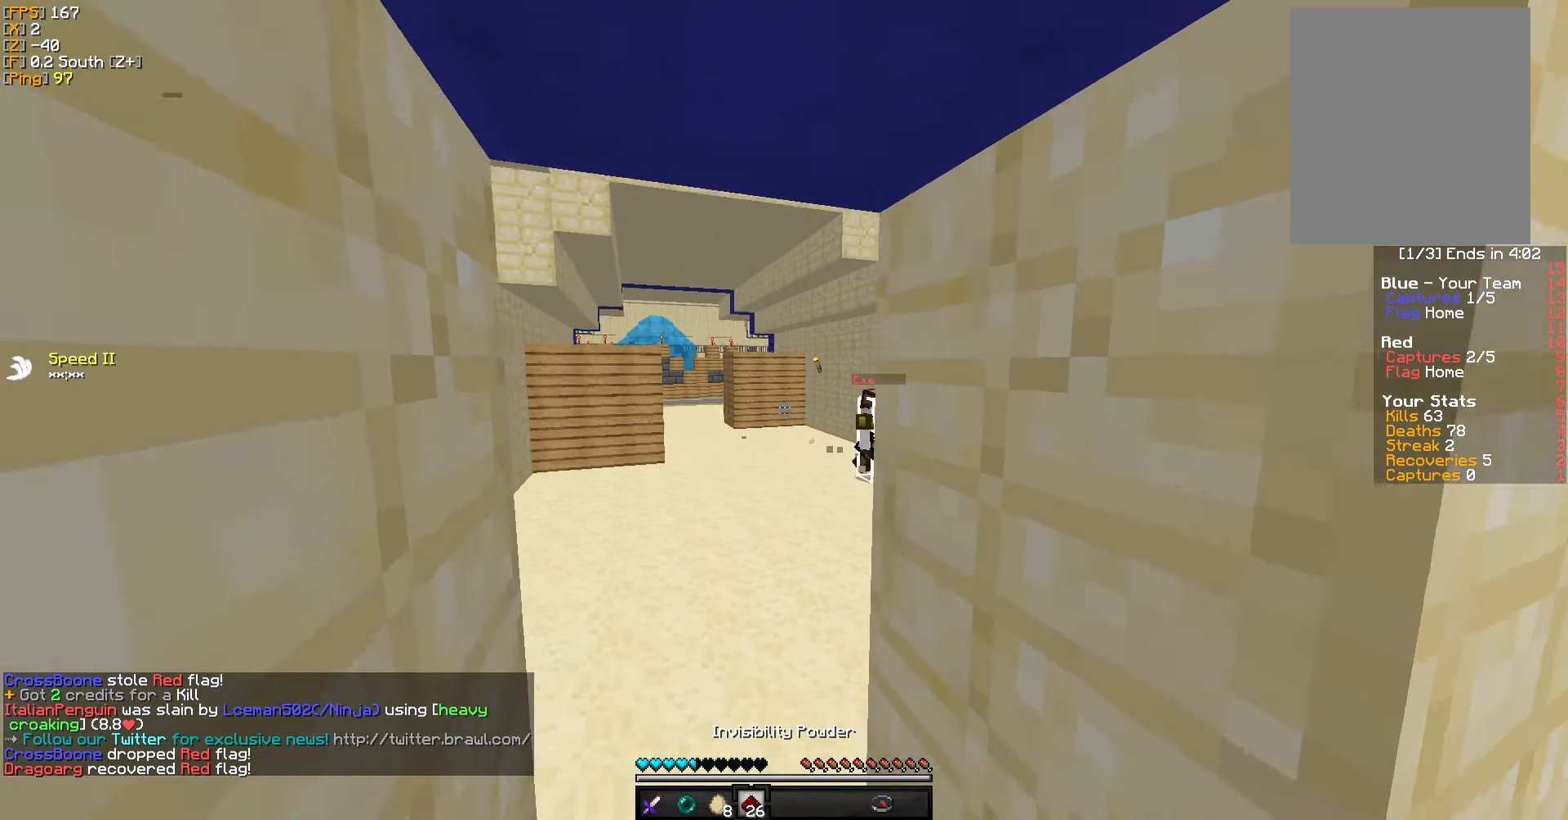
{"keys": ["d"], "mouse": [], "events": [[100, "w", "up"], [183, "s", "down"], [217, "d", "down"], [433, "s", "up"]]}
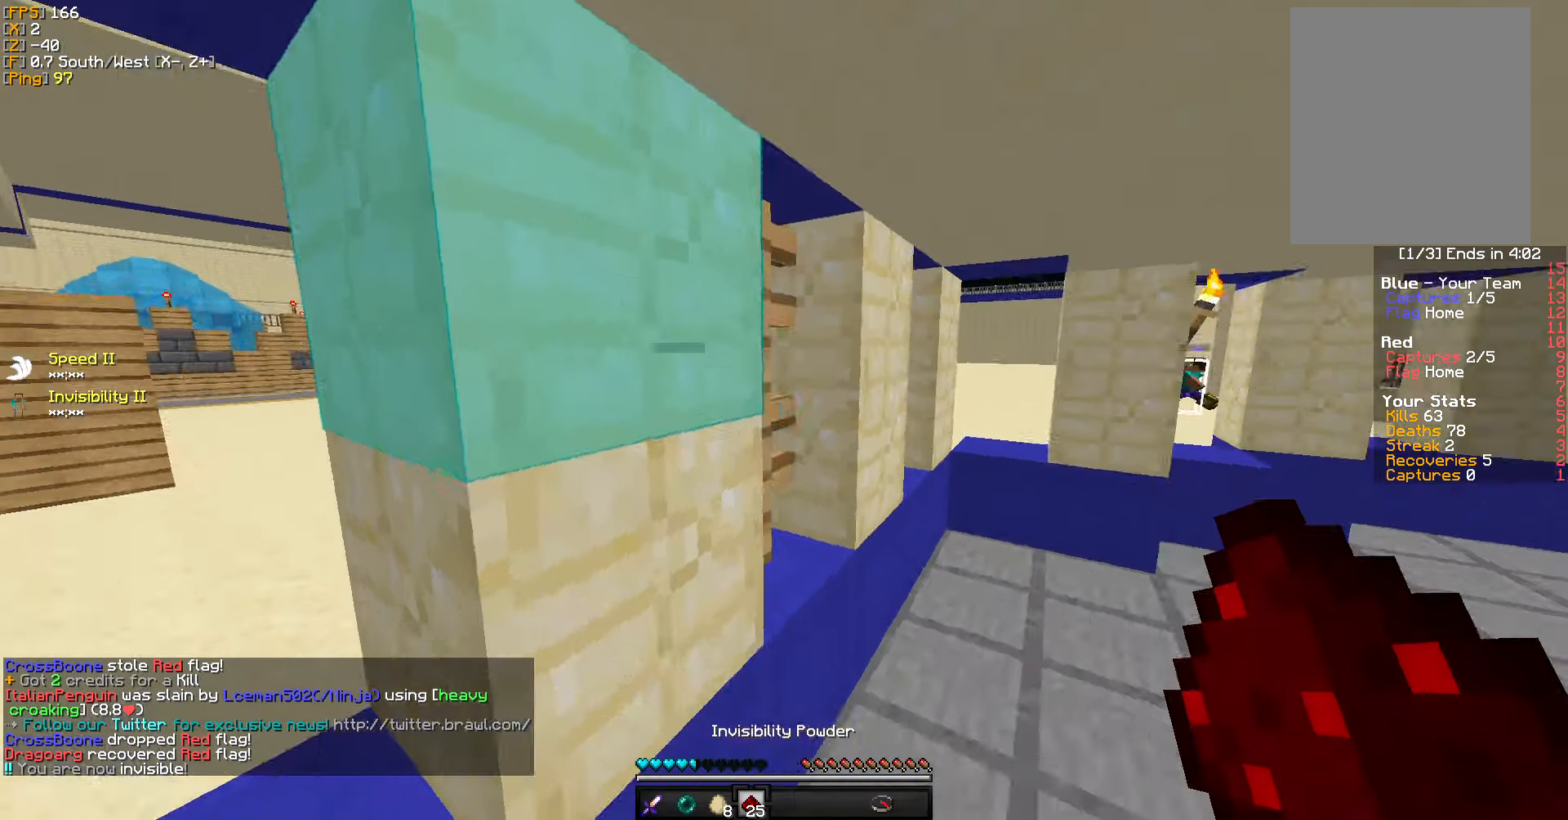
{"keys": ["d", "w"], "mouse": [], "events": [[150, "w", "down"]]}
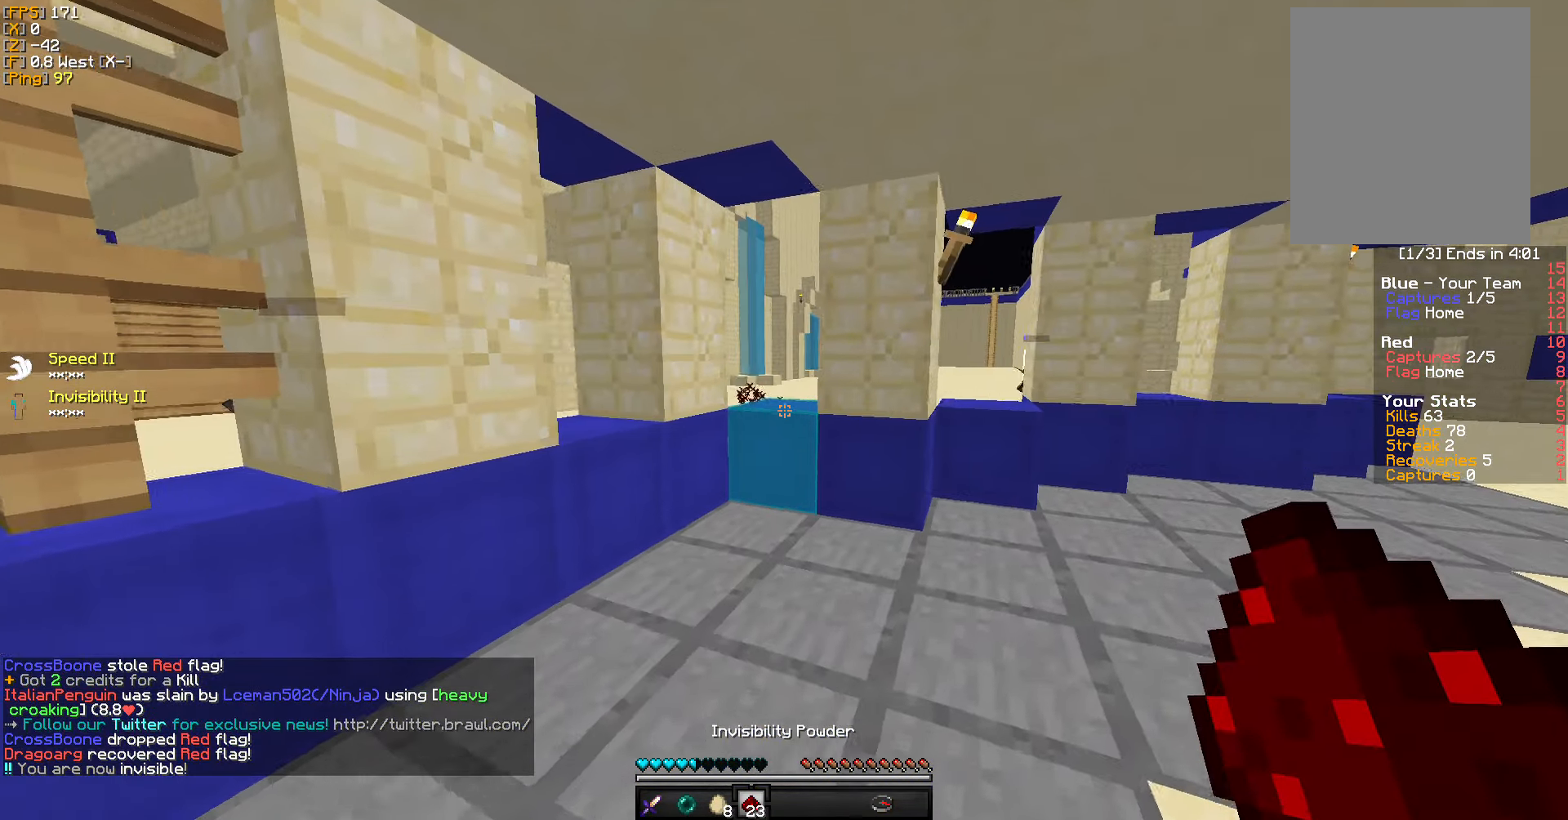
{"keys": ["a"], "mouse": [], "events": [[267, "w", "up"], [350, "a", "down"], [367, "d", "up"]]}
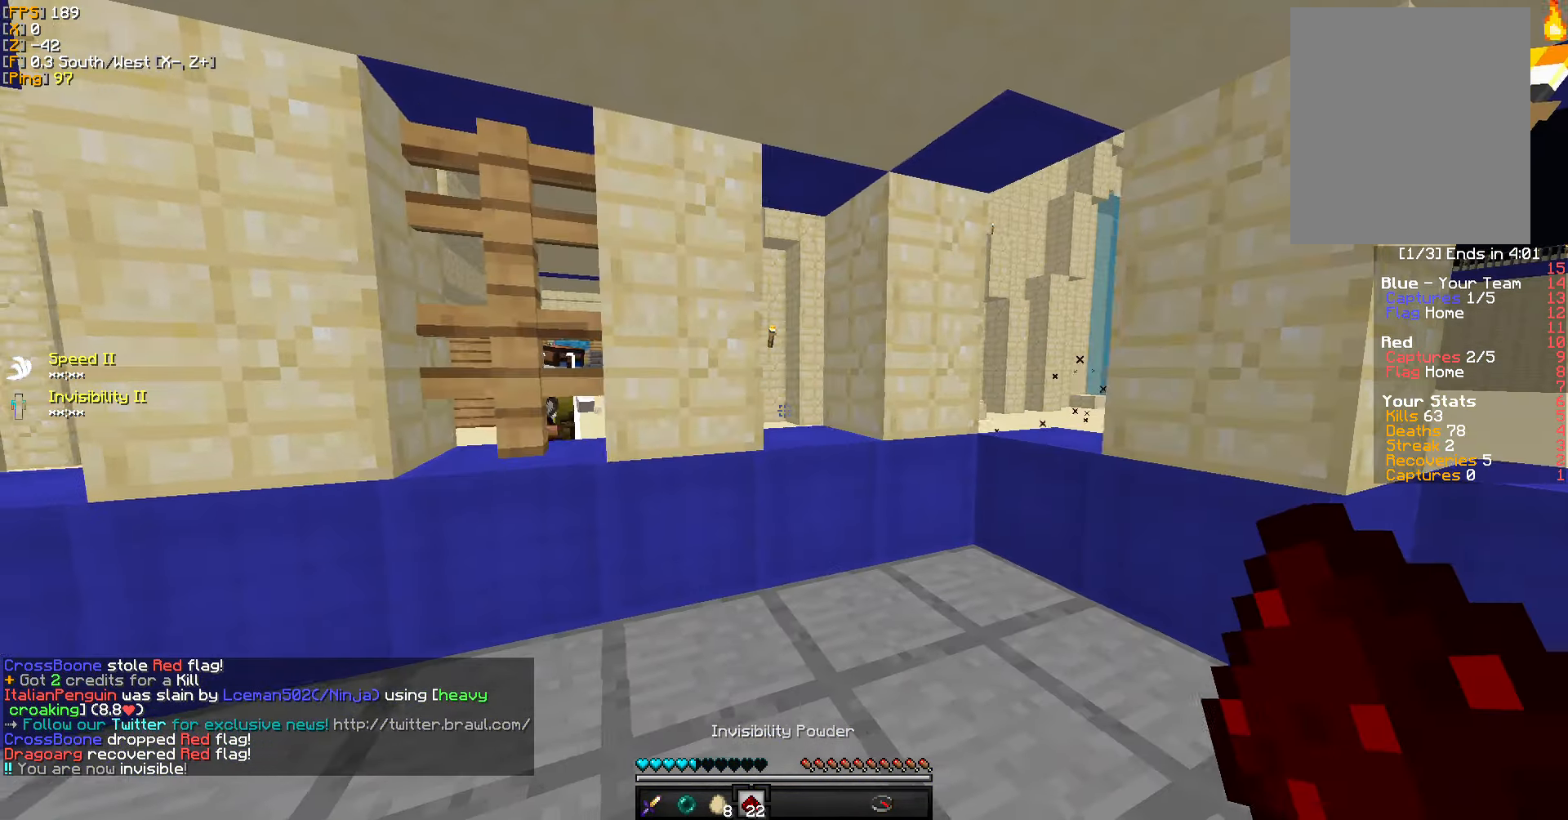
{"keys": ["a", "w"], "mouse": [], "events": [[217, "w", "down"]]}
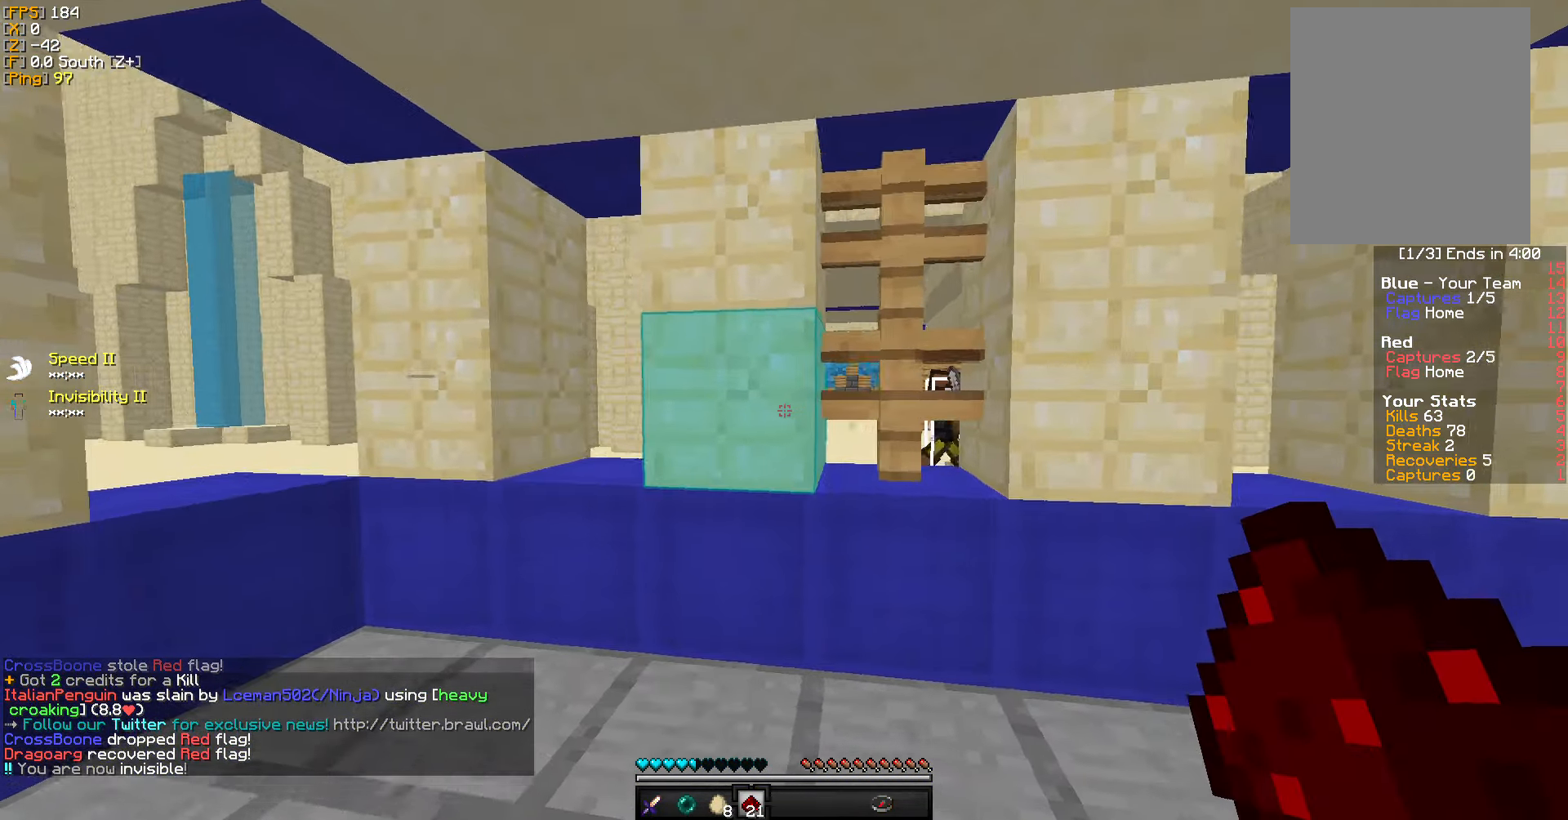
{"keys": ["d", "w"], "mouse": [], "events": [[100, "a", "up"], [117, "d", "down"]]}
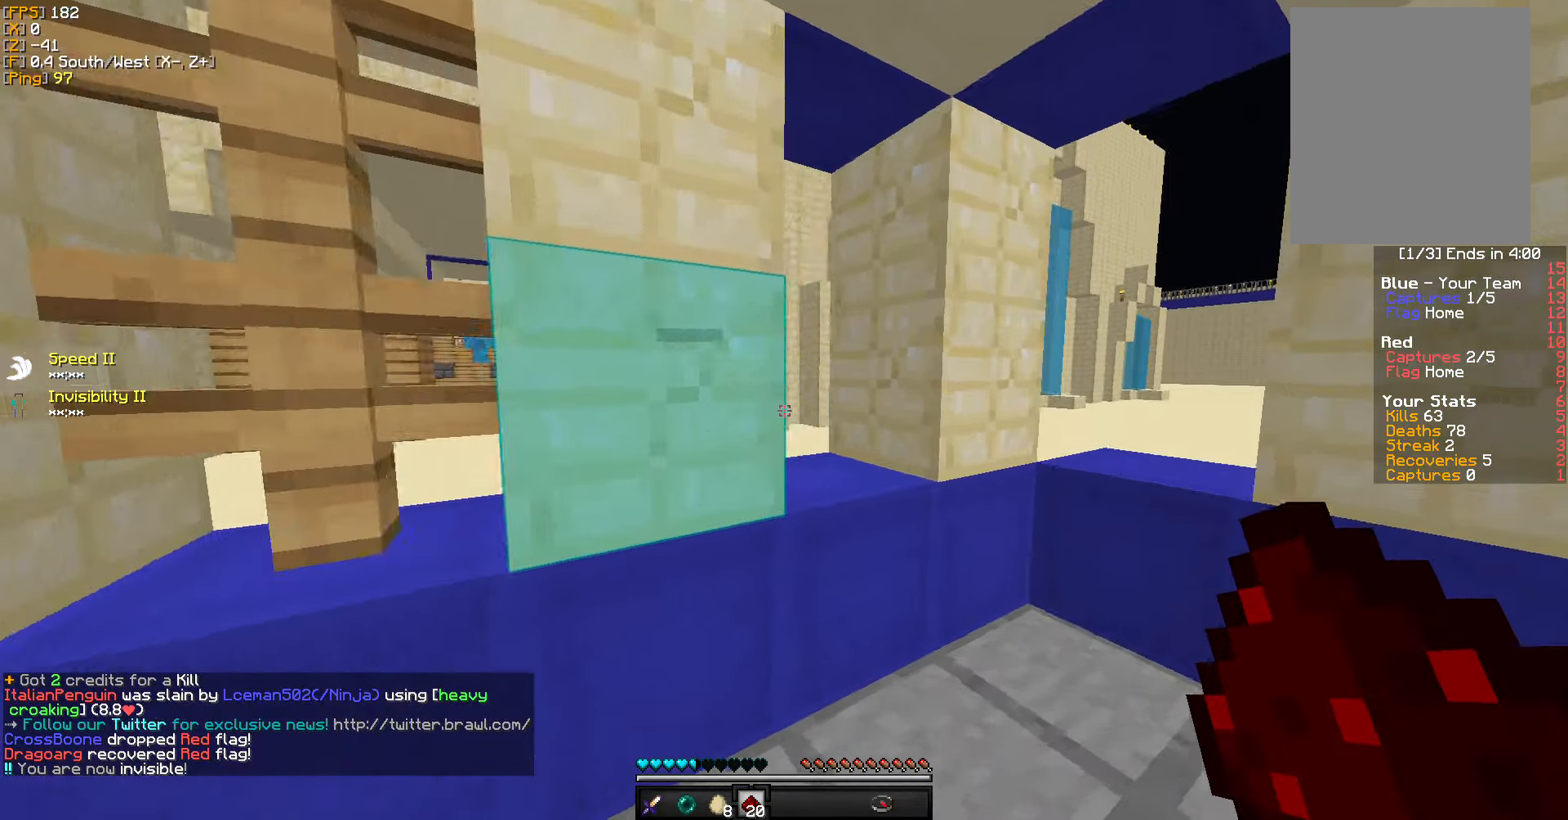
{"keys": ["w"], "mouse": [], "events": [[33, "d", "up"], [233, "a", "down"], [500, "a", "up"]]}
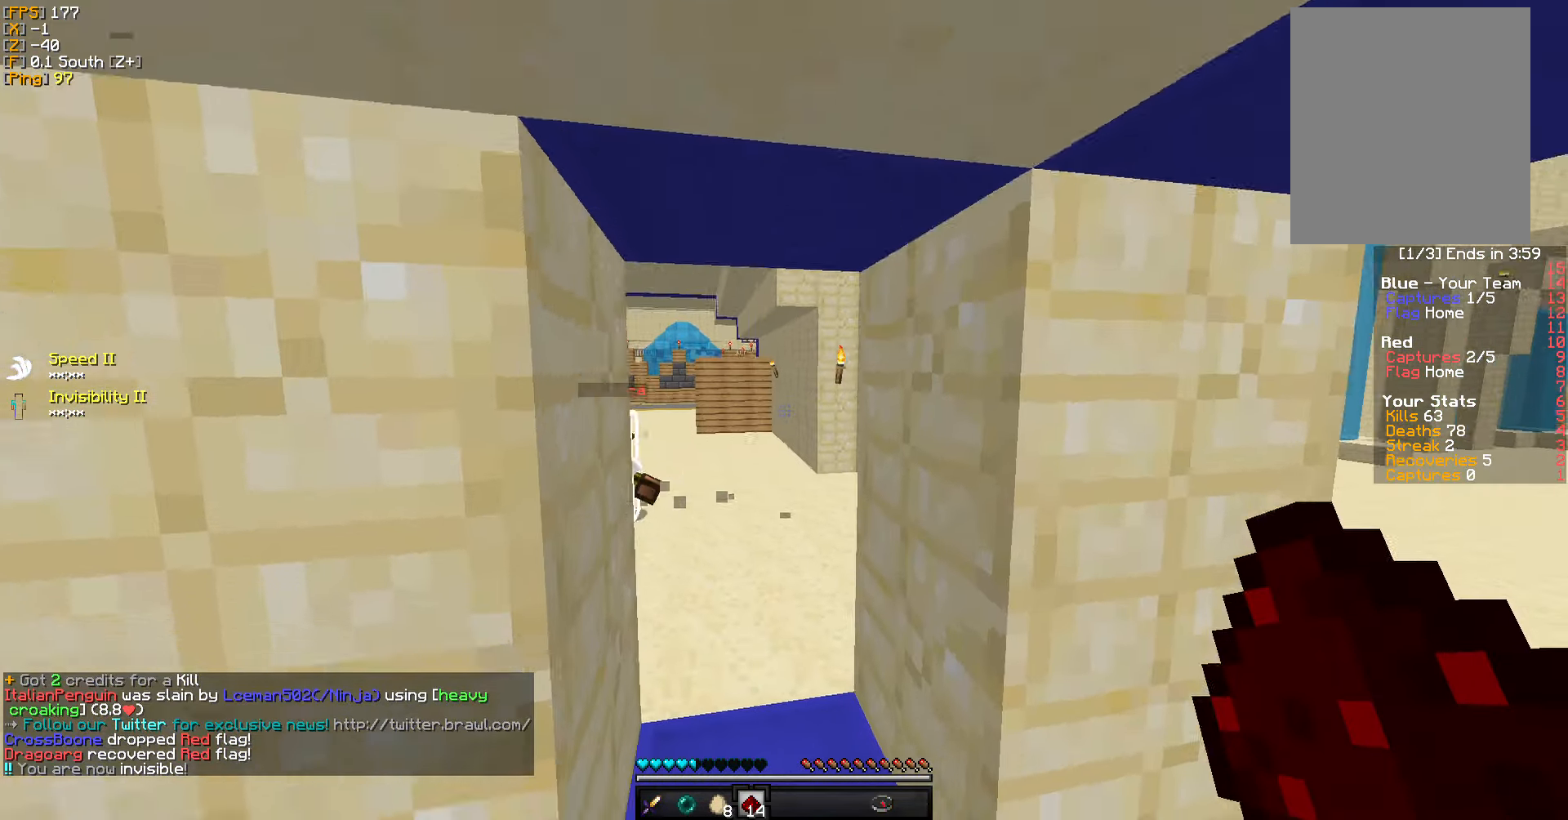
{"keys": ["w"], "mouse": [], "events": [[83, "d", "down"], [250, "d", "up"]]}
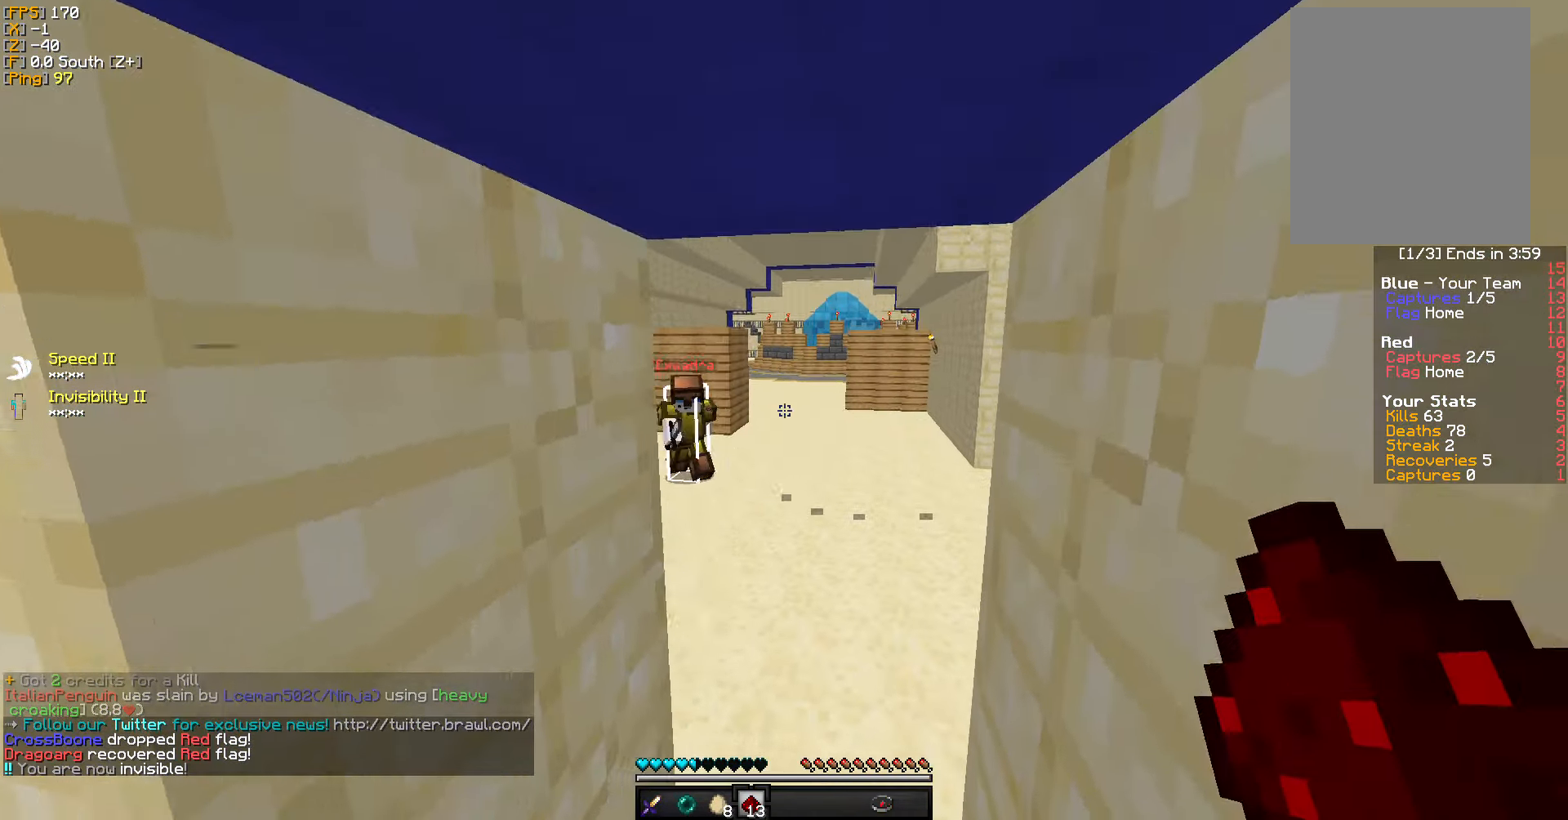
{"keys": ["w"], "mouse": [], "events": []}
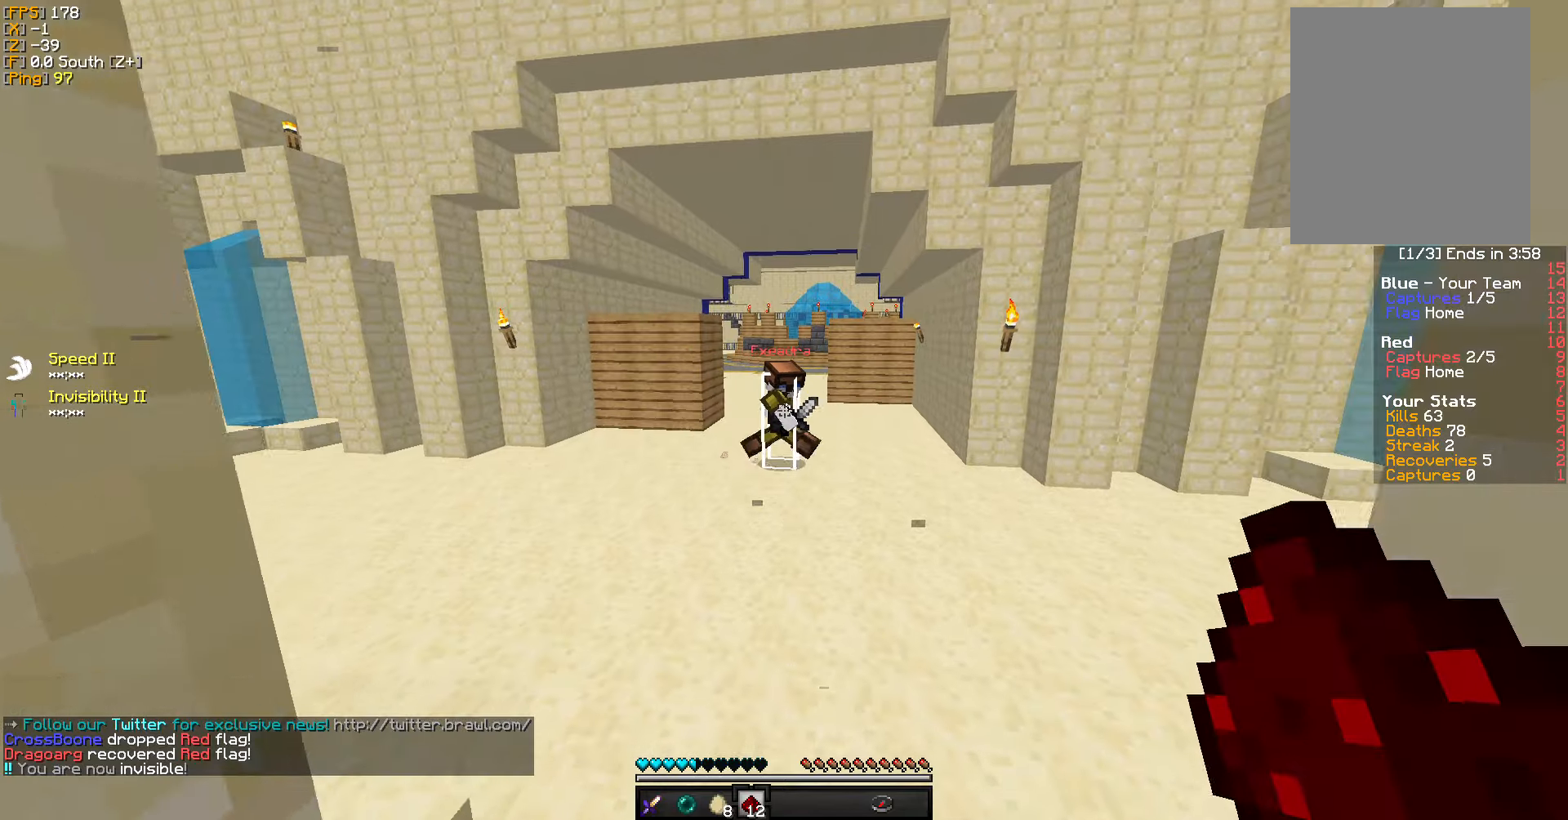
{"keys": ["w"], "mouse": [], "events": []}
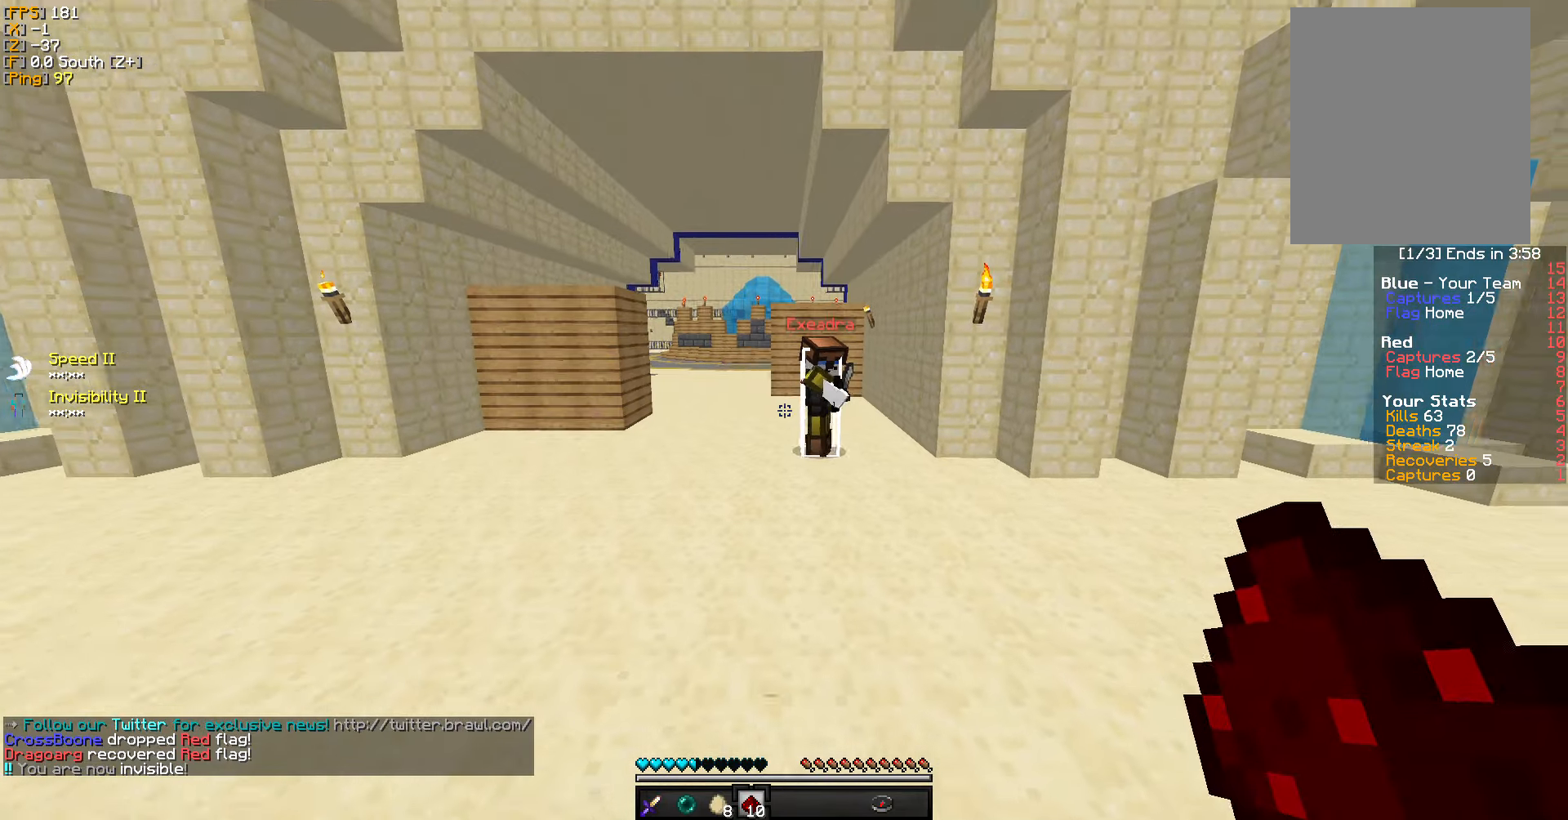
{"keys": ["w"], "mouse": [], "events": []}
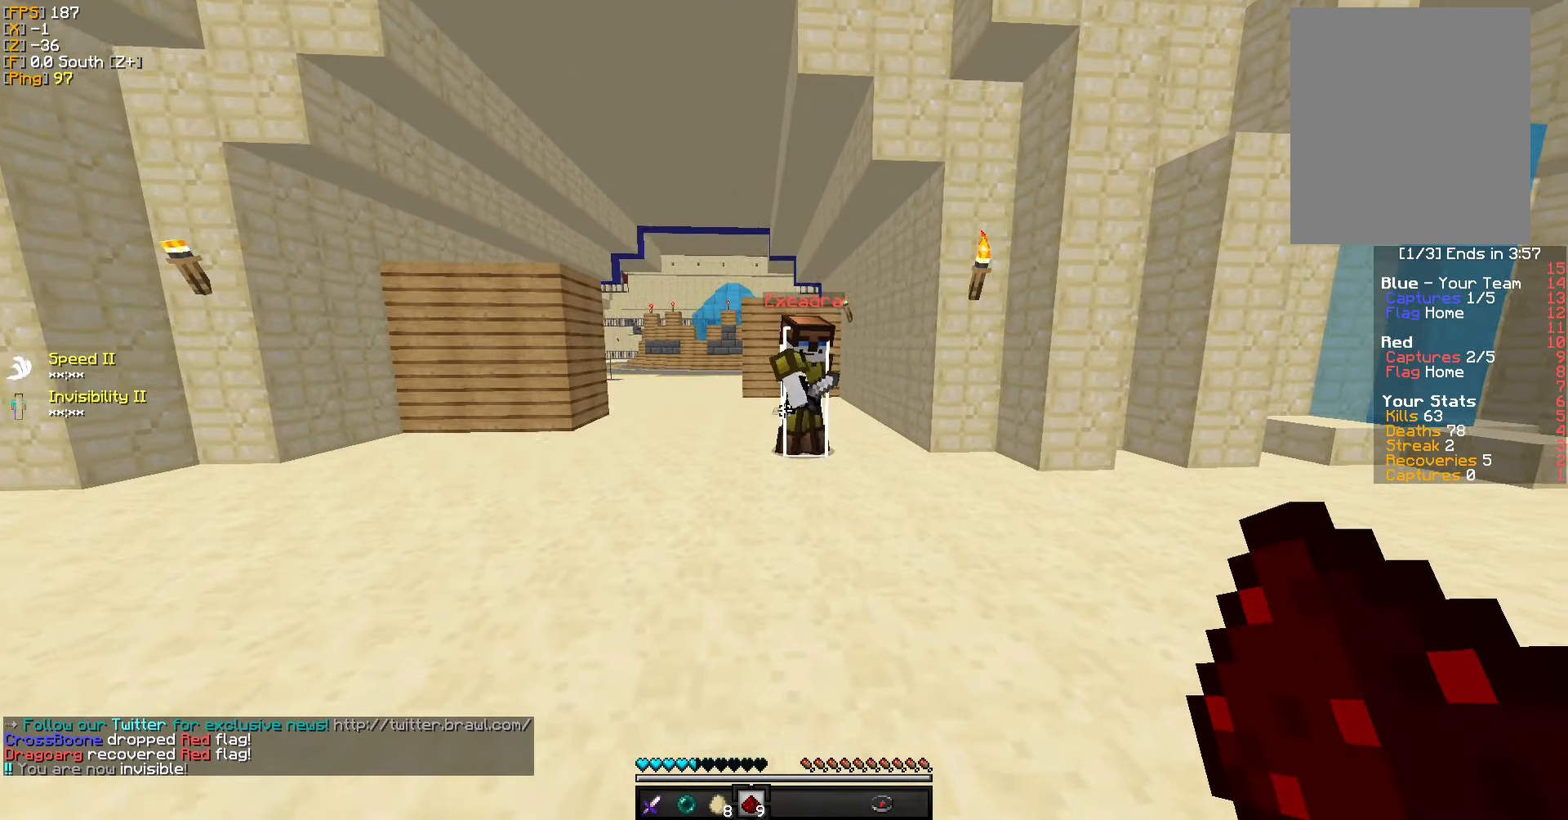
{"keys": ["w"], "mouse": ["left"], "events": [[417, "mouse_left", "down"]]}
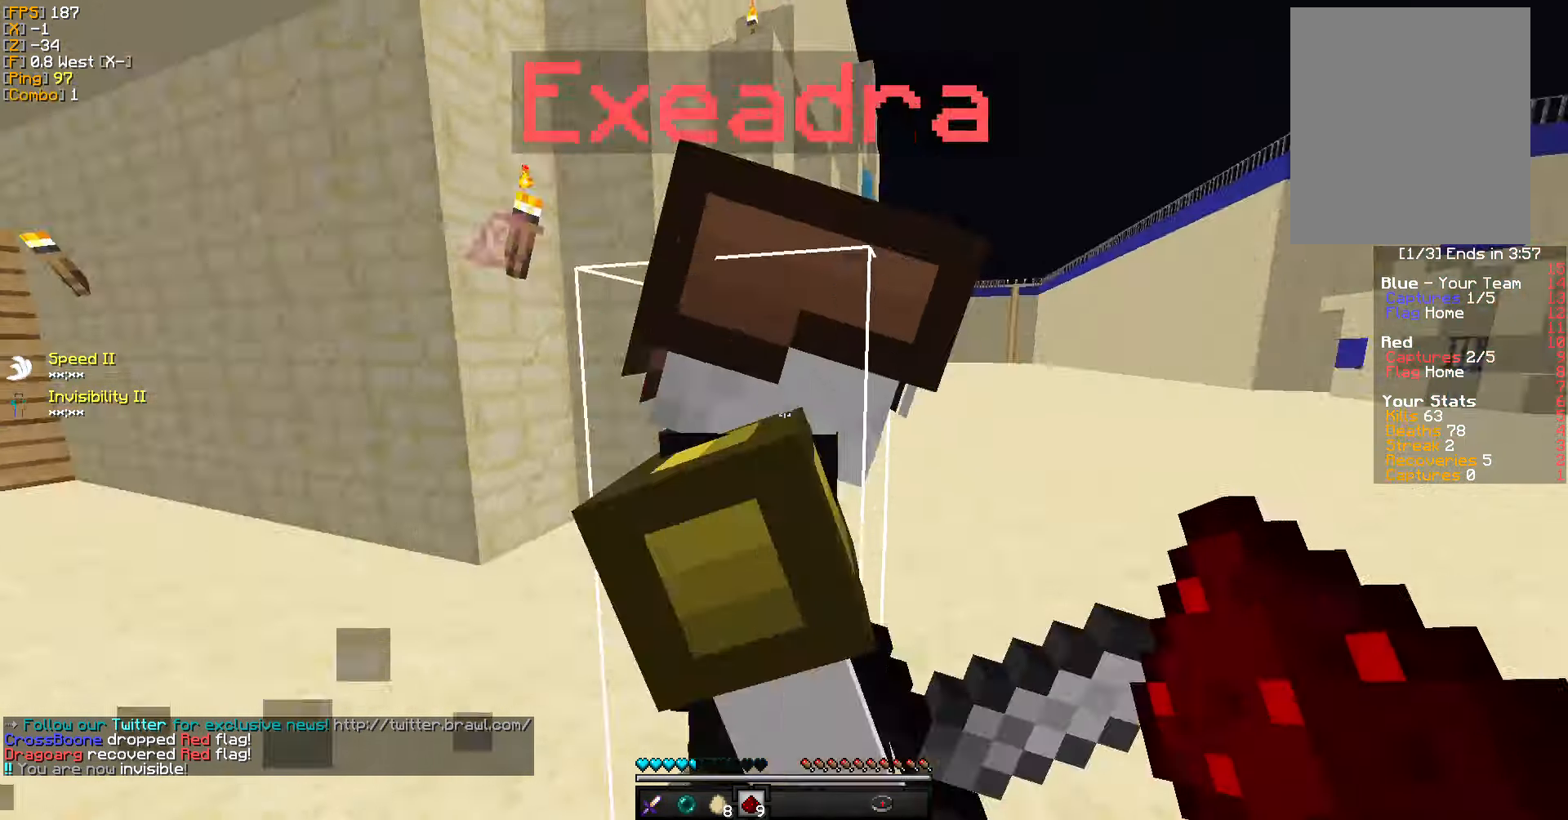
{"keys": ["a", "w"], "mouse": ["left"], "events": [[50, "mouse_left", "up"], [100, "mouse_left", "down"], [200, "d", "down"], [217, "mouse_left", "up"], [267, "mouse_left", "down"], [284, "d", "up"], [367, "mouse_left", "up"], [417, "mouse_left", "down"], [434, "a", "down"]]}
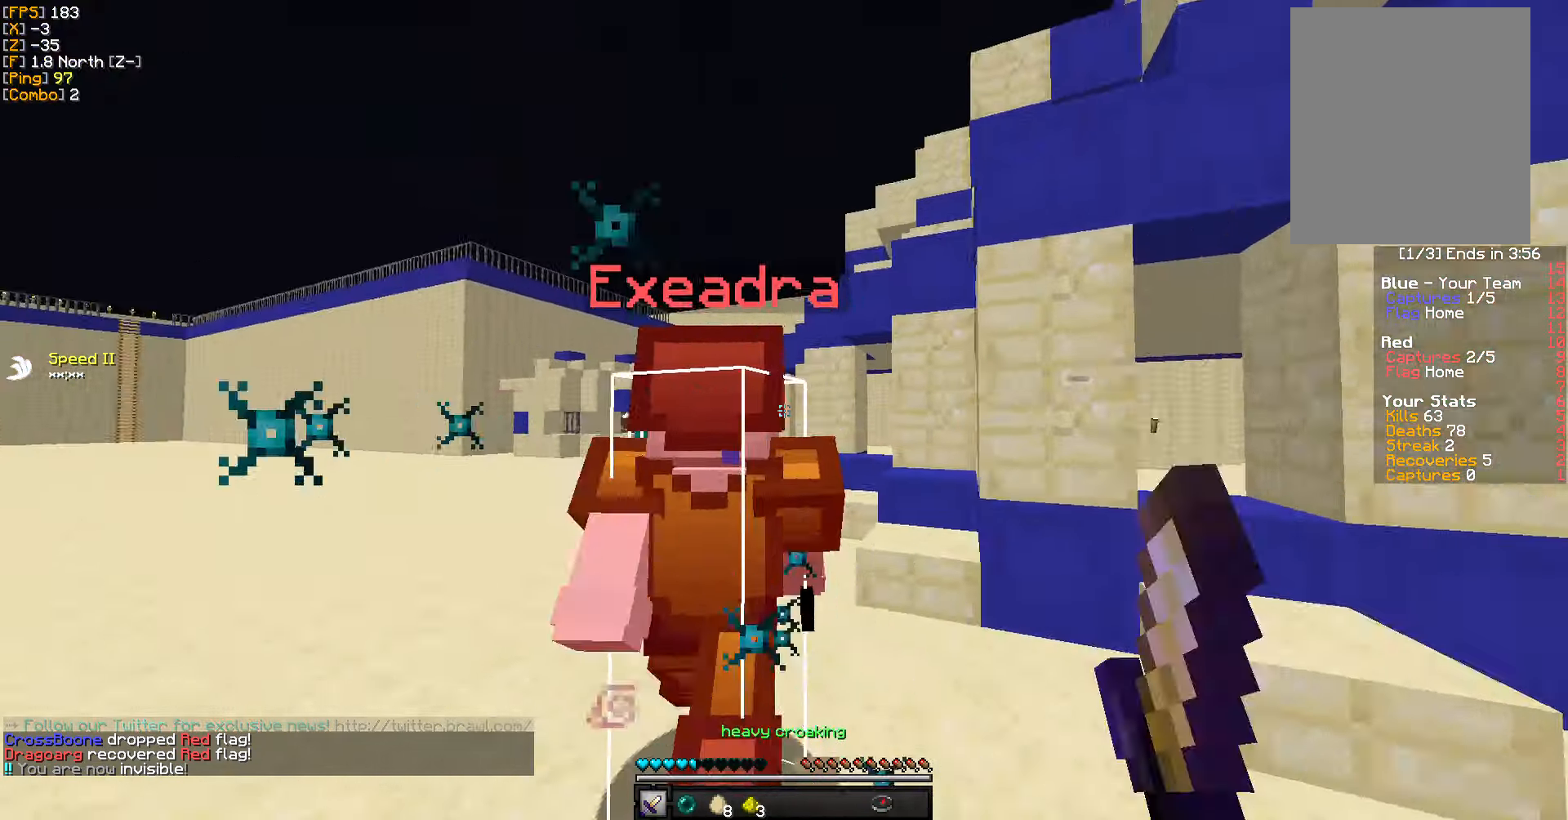
{"keys": ["w"], "mouse": [], "events": [[17, "mouse_left", "up"], [84, "mouse_left", "down"], [167, "a", "up"], [167, "mouse_left", "up"], [234, "mouse_left", "down"], [334, "mouse_left", "up"], [384, "mouse_left", "down"], [484, "mouse_left", "up"]]}
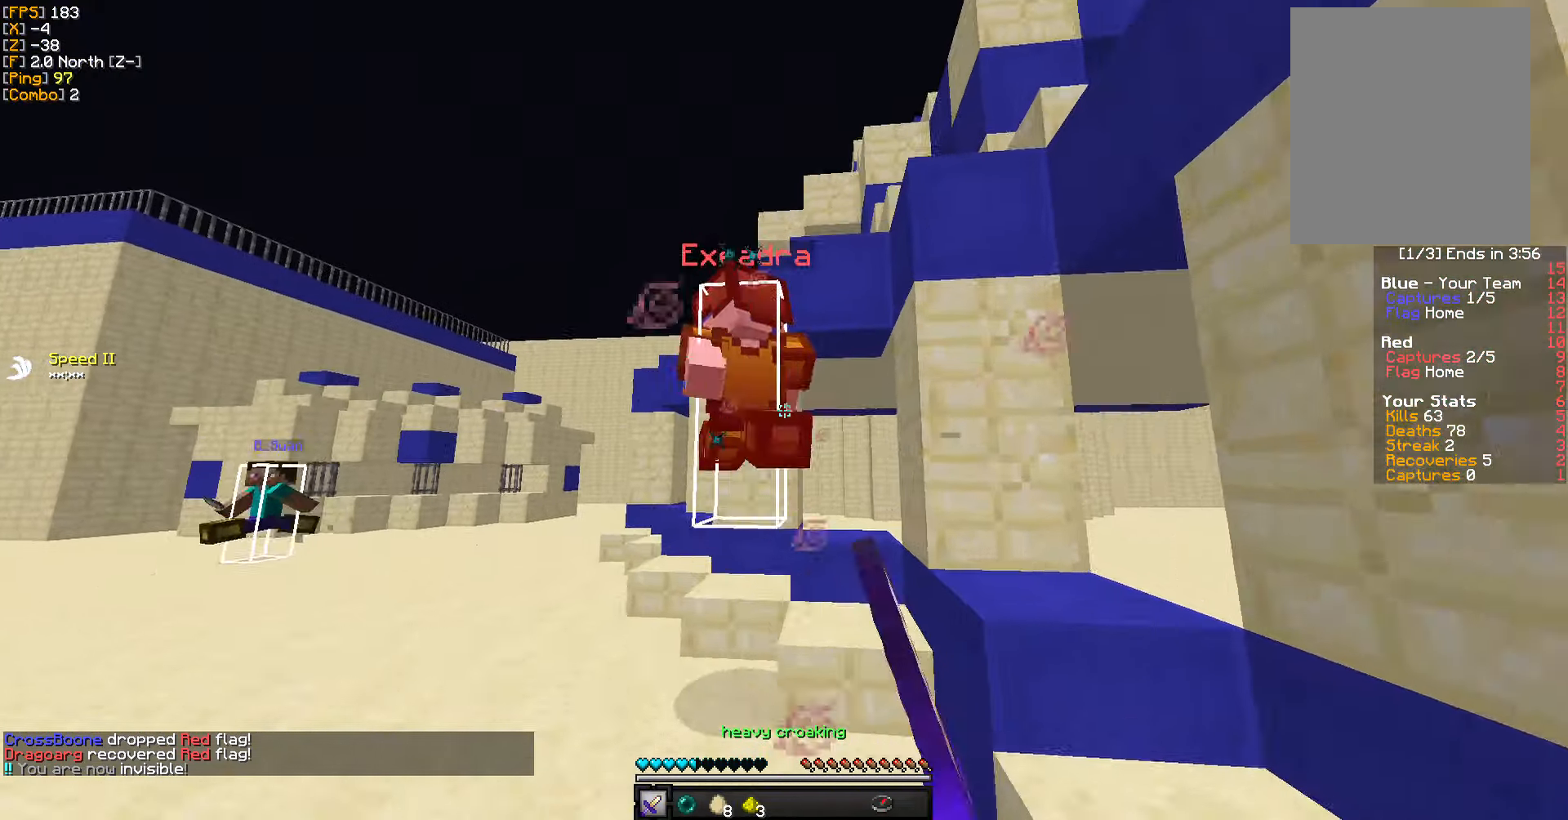
{"keys": ["d", "w"], "mouse": ["left"], "events": [[50, "mouse_left", "down"], [117, "a", "down"], [134, "mouse_left", "up"], [200, "mouse_left", "down"], [284, "mouse_left", "up"], [300, "d", "down"], [334, "a", "up"], [350, "mouse_left", "down"], [434, "mouse_left", "up"], [500, "mouse_left", "down"]]}
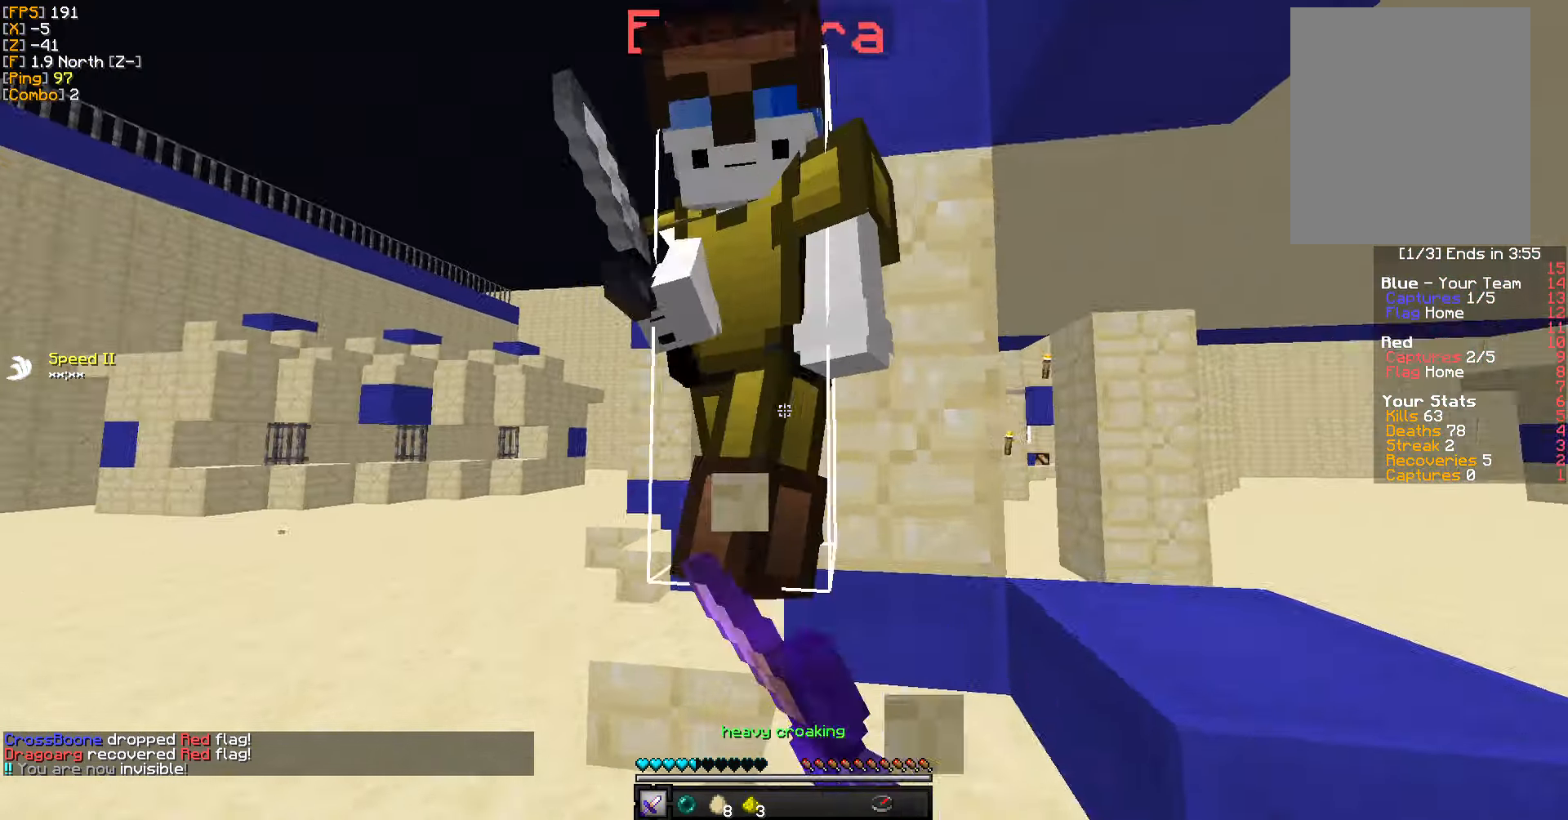
{"keys": ["w"], "mouse": [], "events": [[50, "w", "up"], [84, "mouse_left", "up"], [117, "s", "down"], [167, "mouse_left", "down"], [250, "a", "down"], [250, "mouse_left", "up"], [317, "mouse_left", "down"], [334, "d", "up"], [367, "a", "up"], [417, "mouse_left", "up"], [417, "s", "up"], [484, "w", "down"]]}
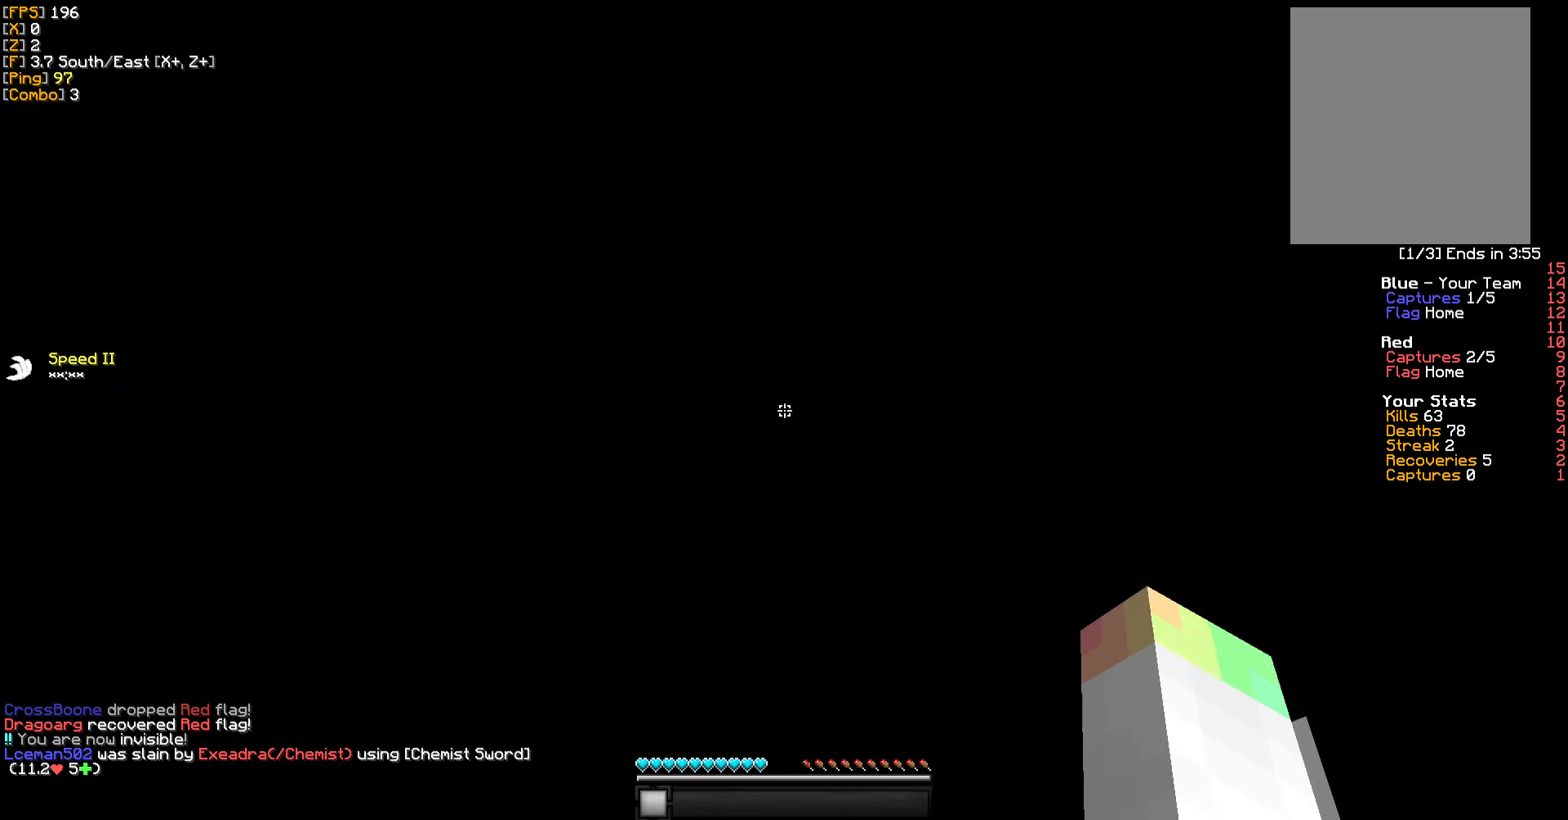
{"keys": ["w"], "mouse": [], "events": []}
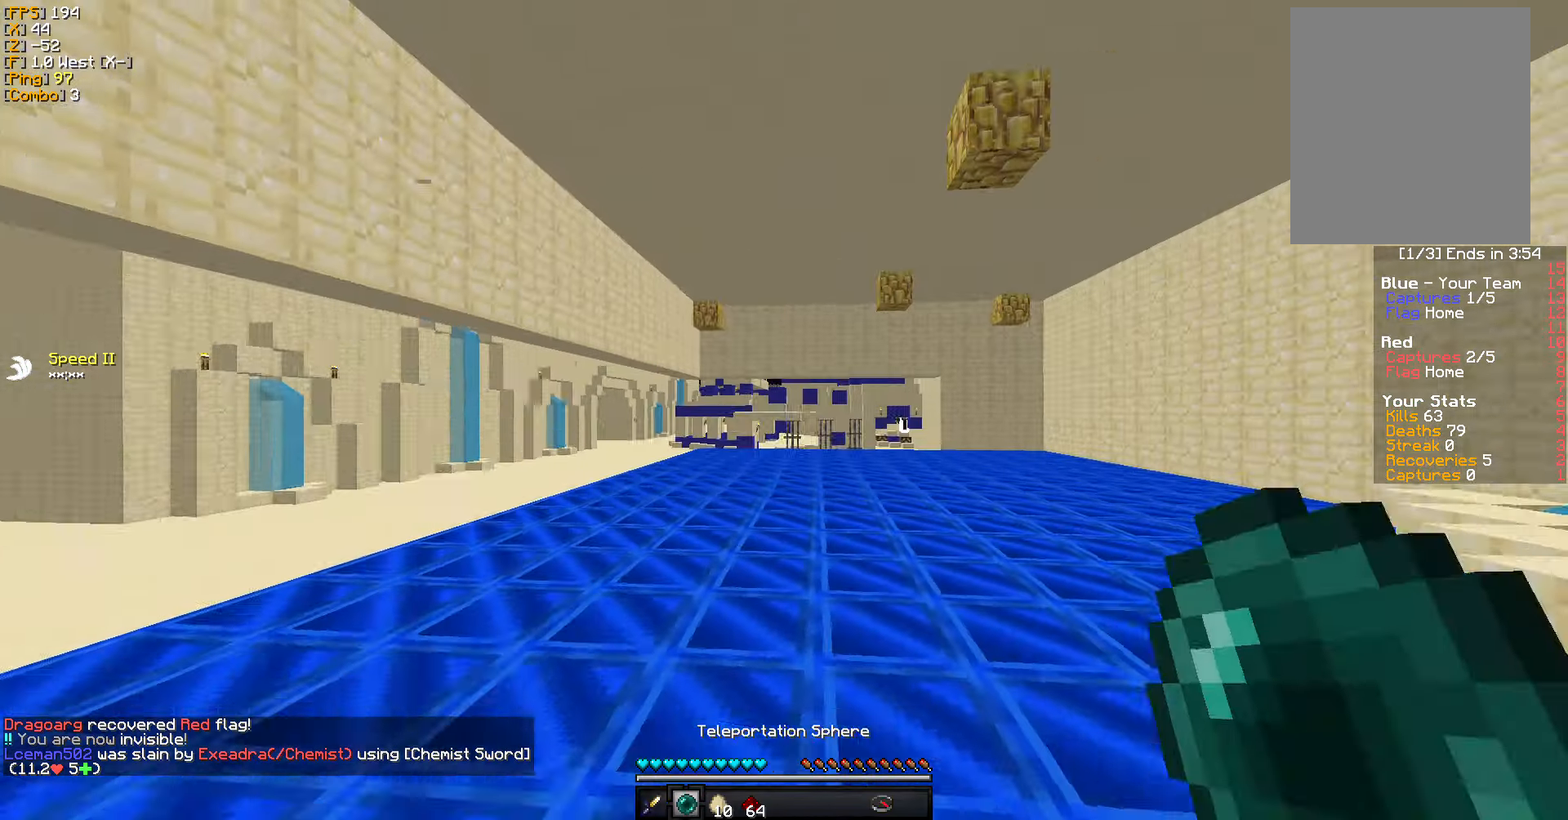
{"keys": ["w"], "mouse": [], "events": [[17, "mouse_right", "down"], [150, "mouse_right", "up"]]}
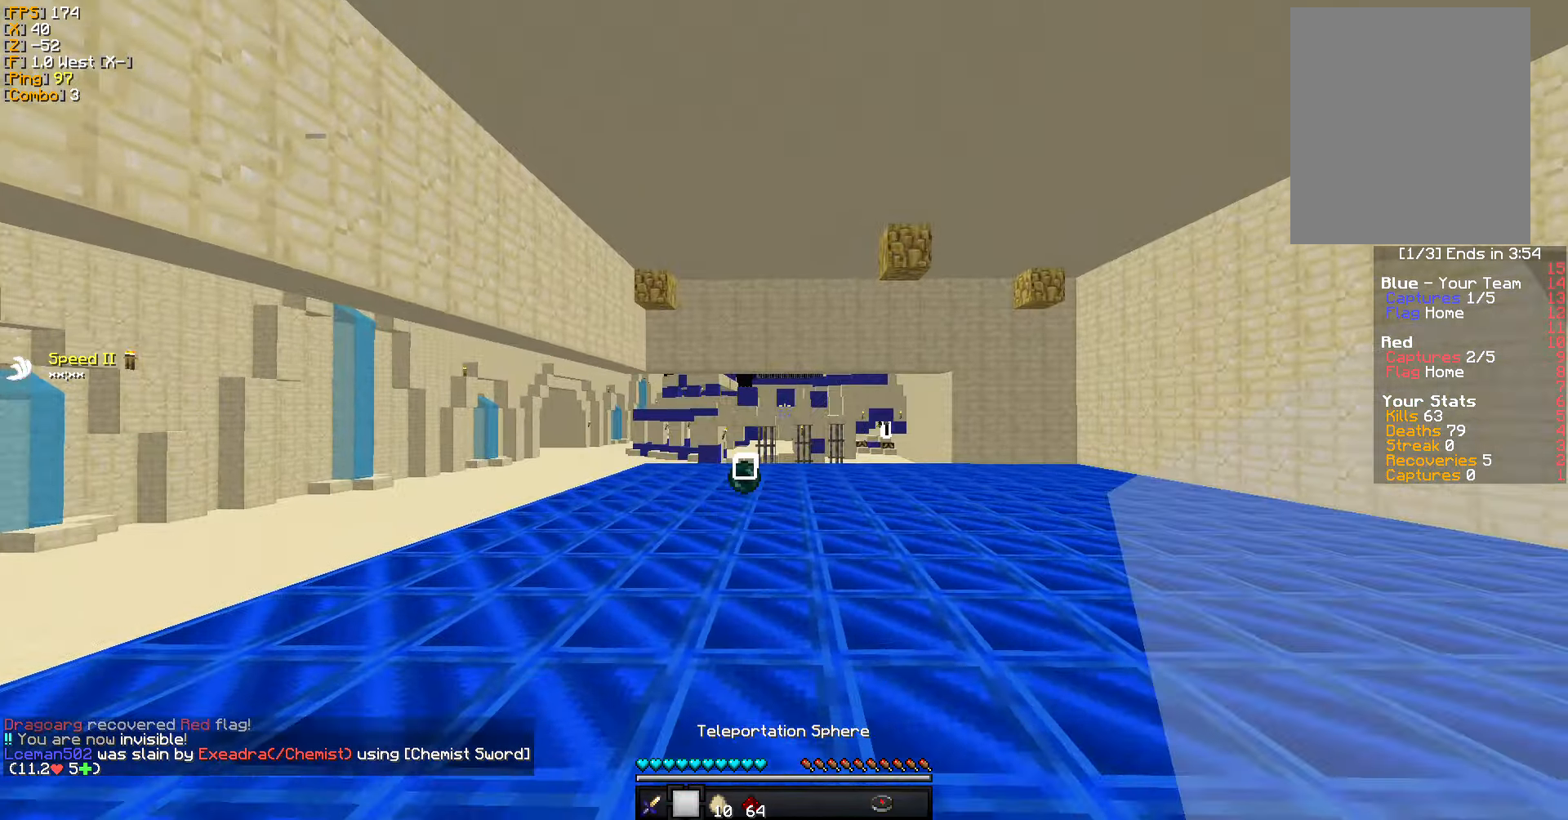
{"keys": ["d", "w"], "mouse": [], "events": [[266, "d", "down"]]}
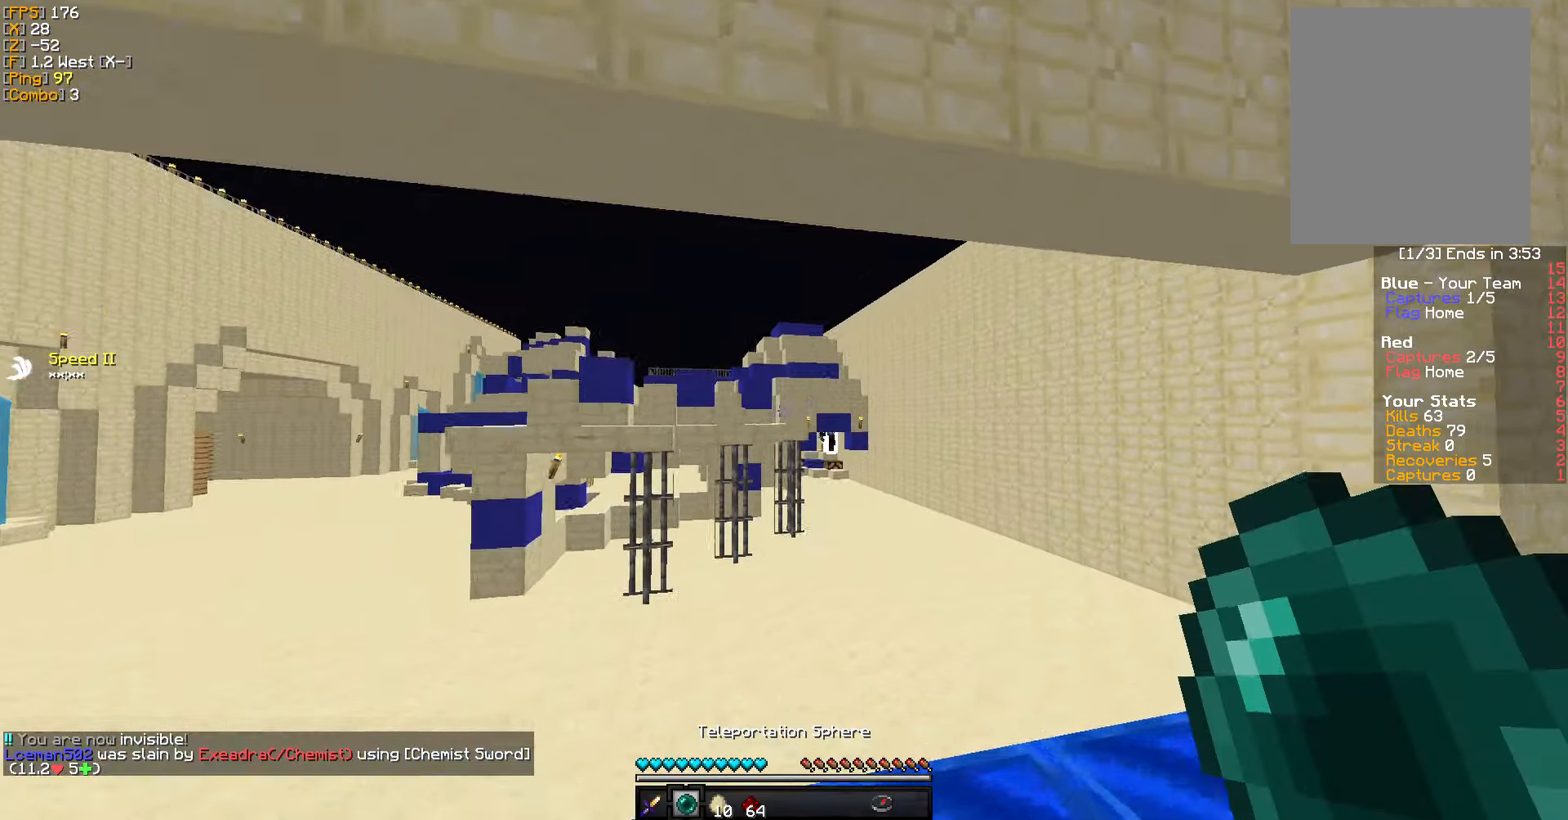
{"keys": ["w"], "mouse": [], "events": [[166, "mouse_right", "down"], [233, "d", "up"], [316, "mouse_right", "up"]]}
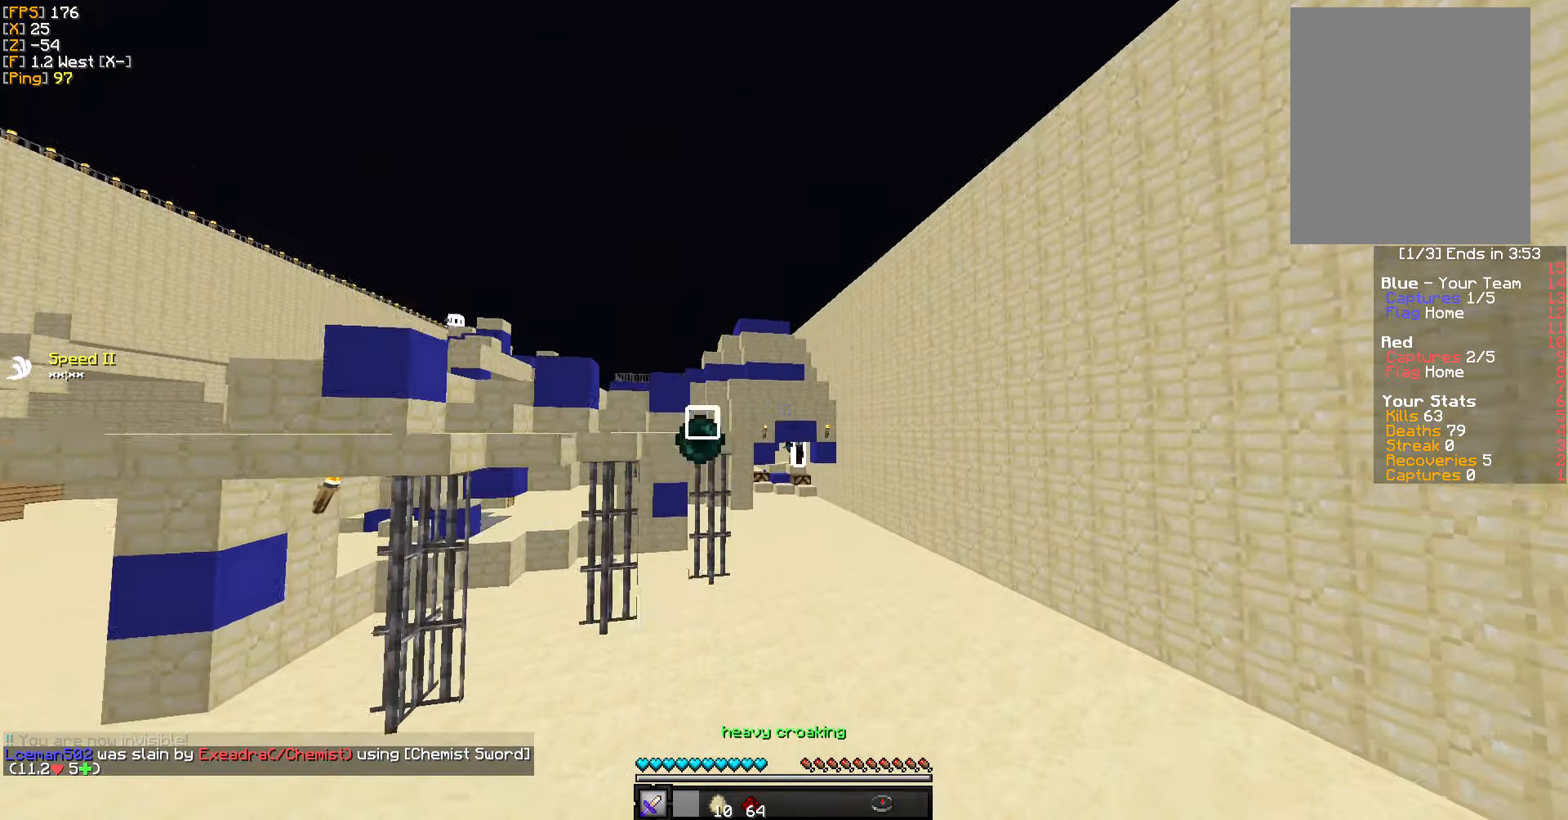
{"keys": ["w"], "mouse": [], "events": []}
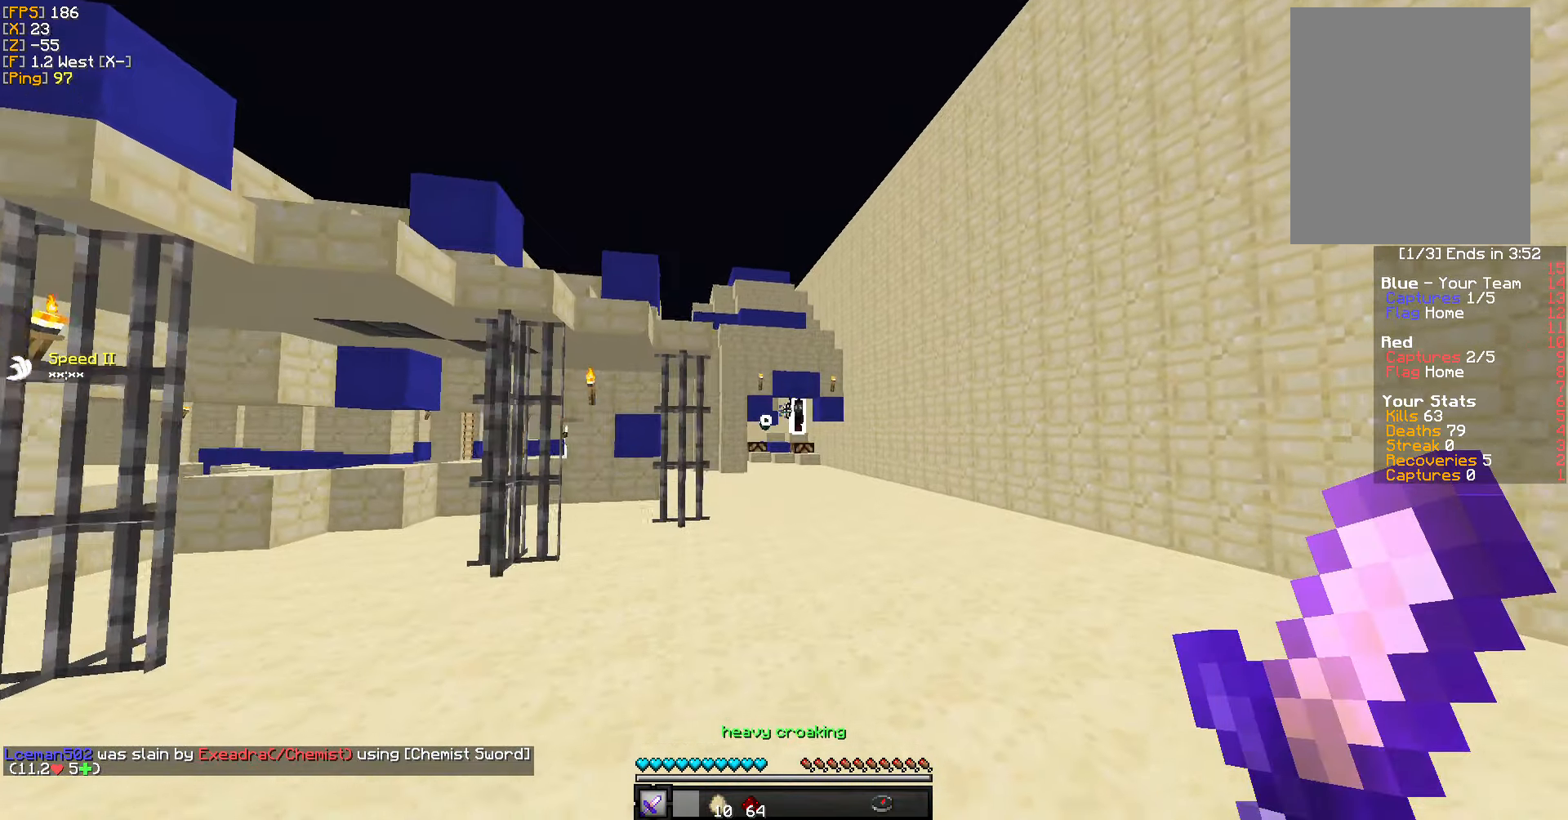
{"keys": ["w"], "mouse": [], "events": []}
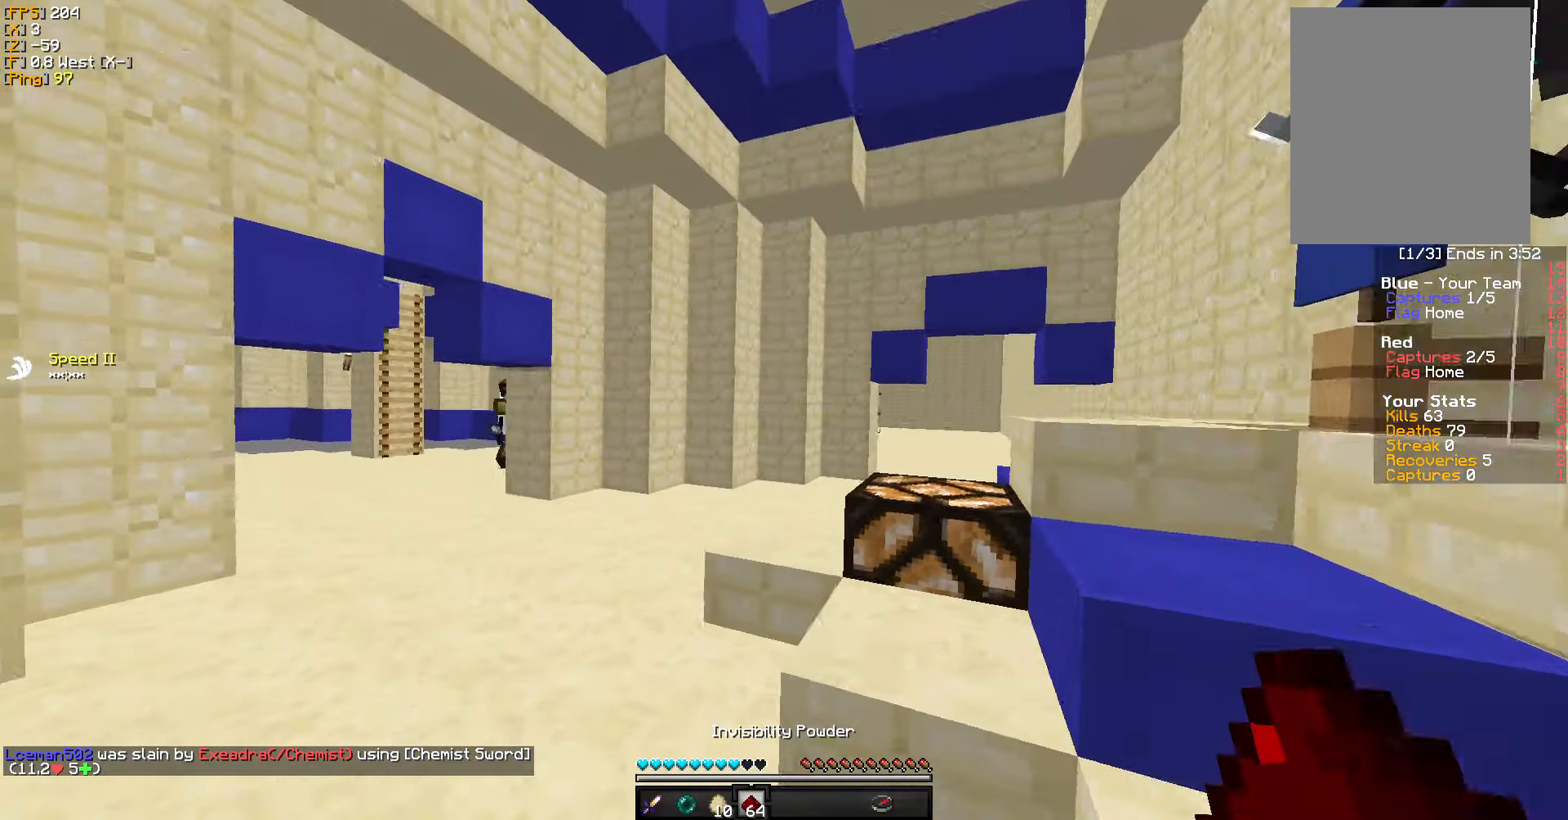
{"keys": ["a", "w"], "mouse": [], "events": [[33, "a", "down"]]}
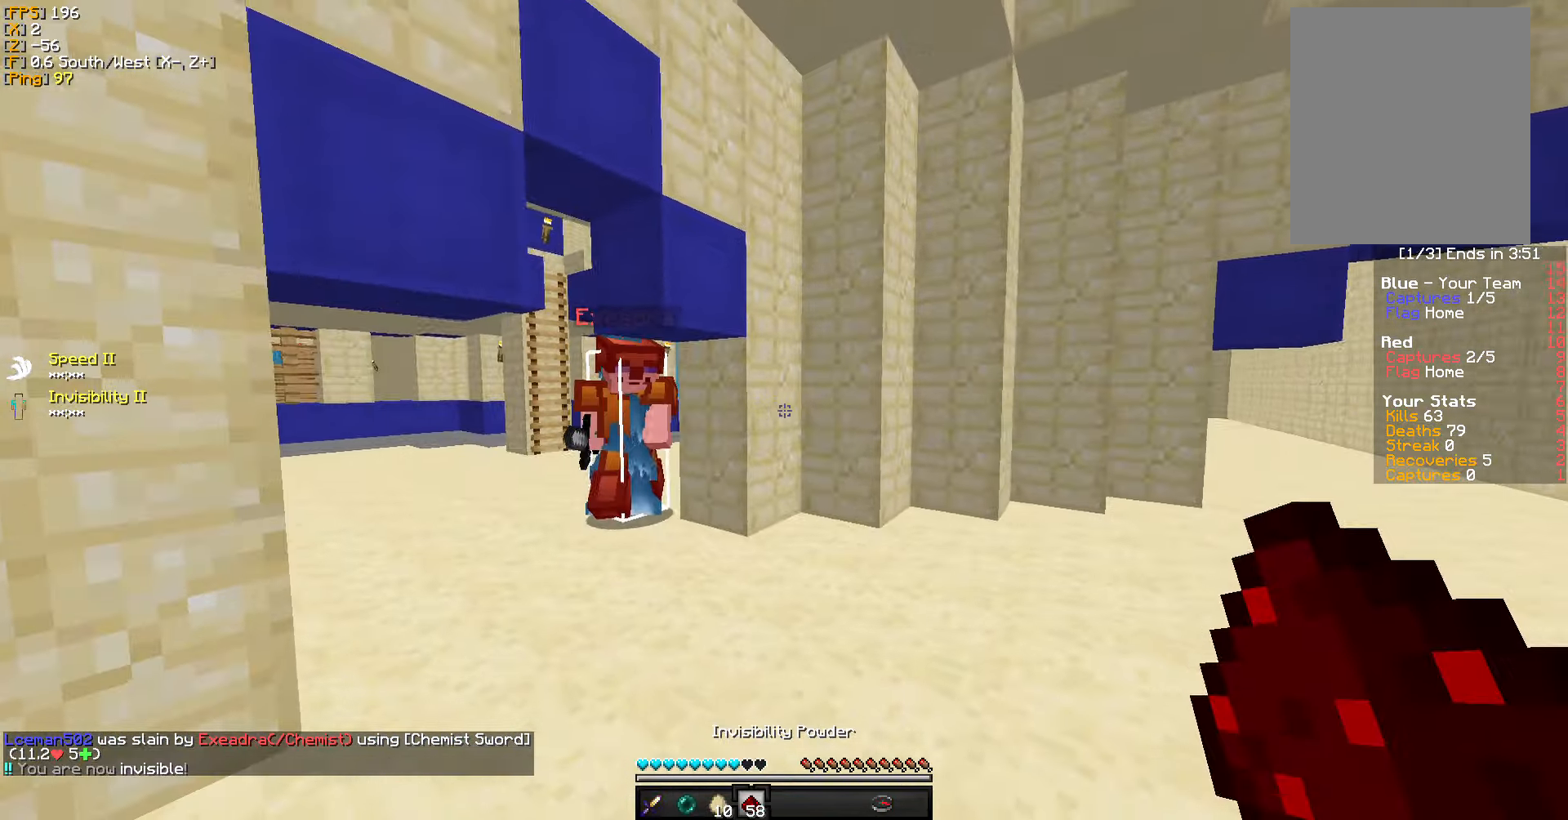
{"keys": [], "mouse": [], "events": [[233, "a", "up"], [350, "mouse_left", "down"], [450, "mouse_left", "up"], [500, "w", "up"]]}
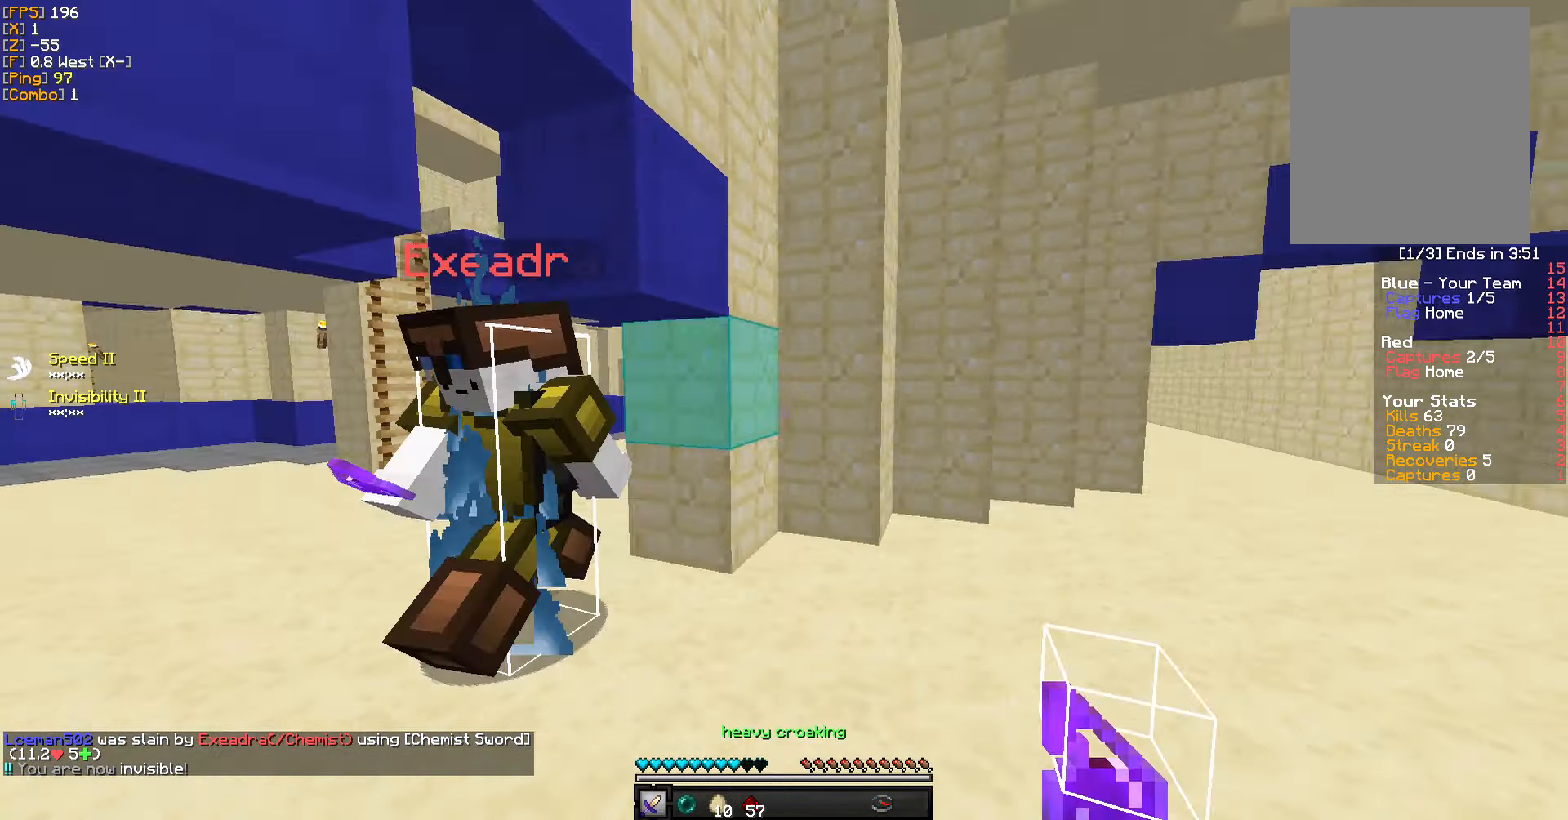
{"keys": ["d", "w"], "mouse": [], "events": [[33, "a", "down"], [33, "mouse_left", "down"], [116, "mouse_left", "up"], [200, "mouse_left", "down"], [250, "w", "down"], [300, "a", "up"], [300, "mouse_left", "up"], [350, "mouse_left", "down"], [433, "d", "down"], [450, "mouse_left", "up"]]}
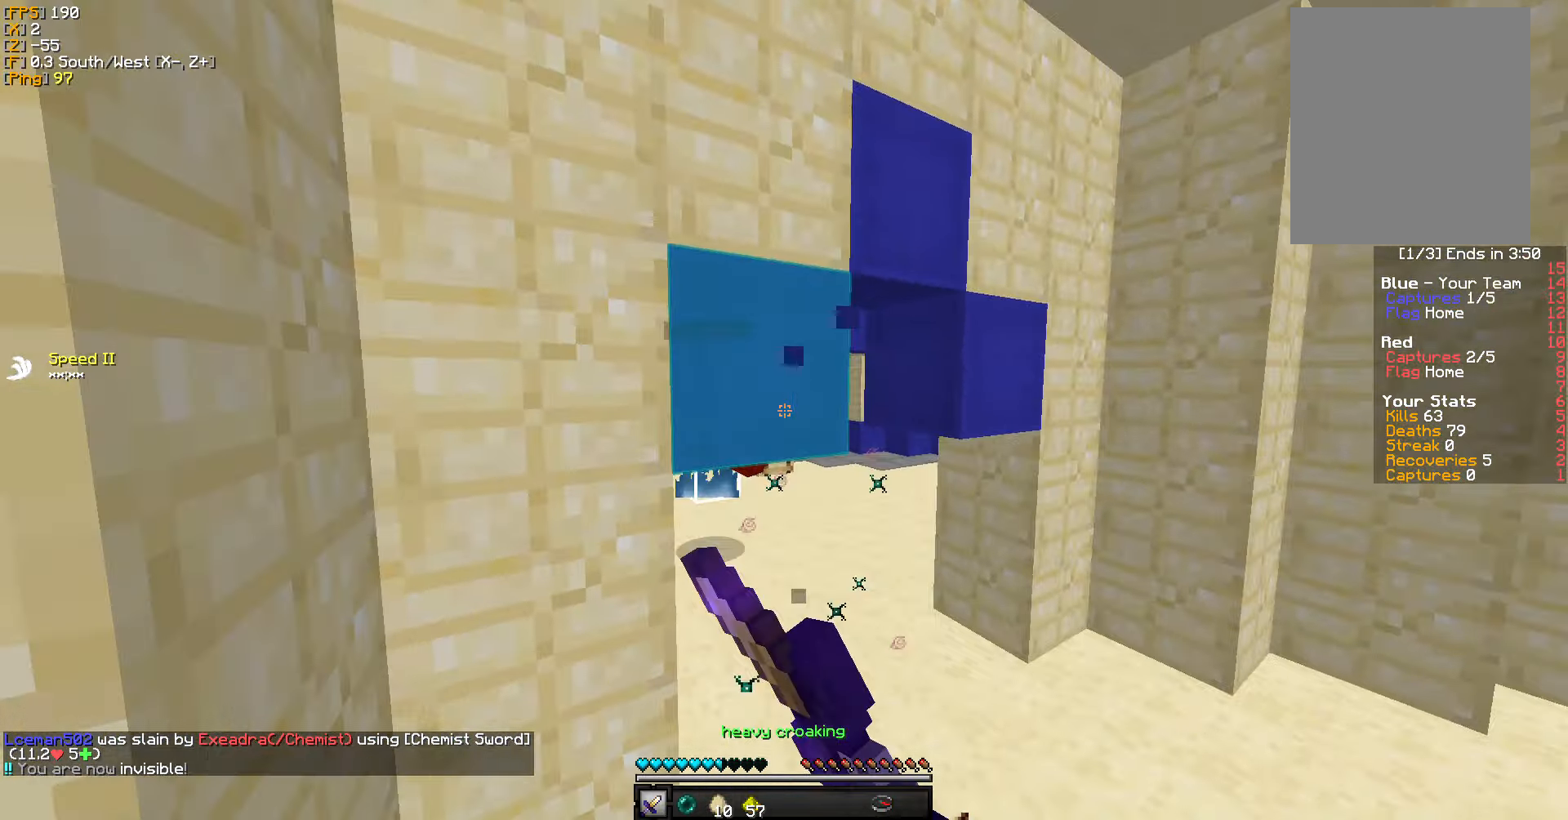
{"keys": ["d", "w"], "mouse": [], "events": [[100, "a", "down"], [100, "d", "up"], [183, "mouse_right", "down"], [200, "a", "up"], [300, "mouse_right", "up"], [400, "mouse_left", "down"], [450, "d", "down"], [500, "mouse_left", "up"]]}
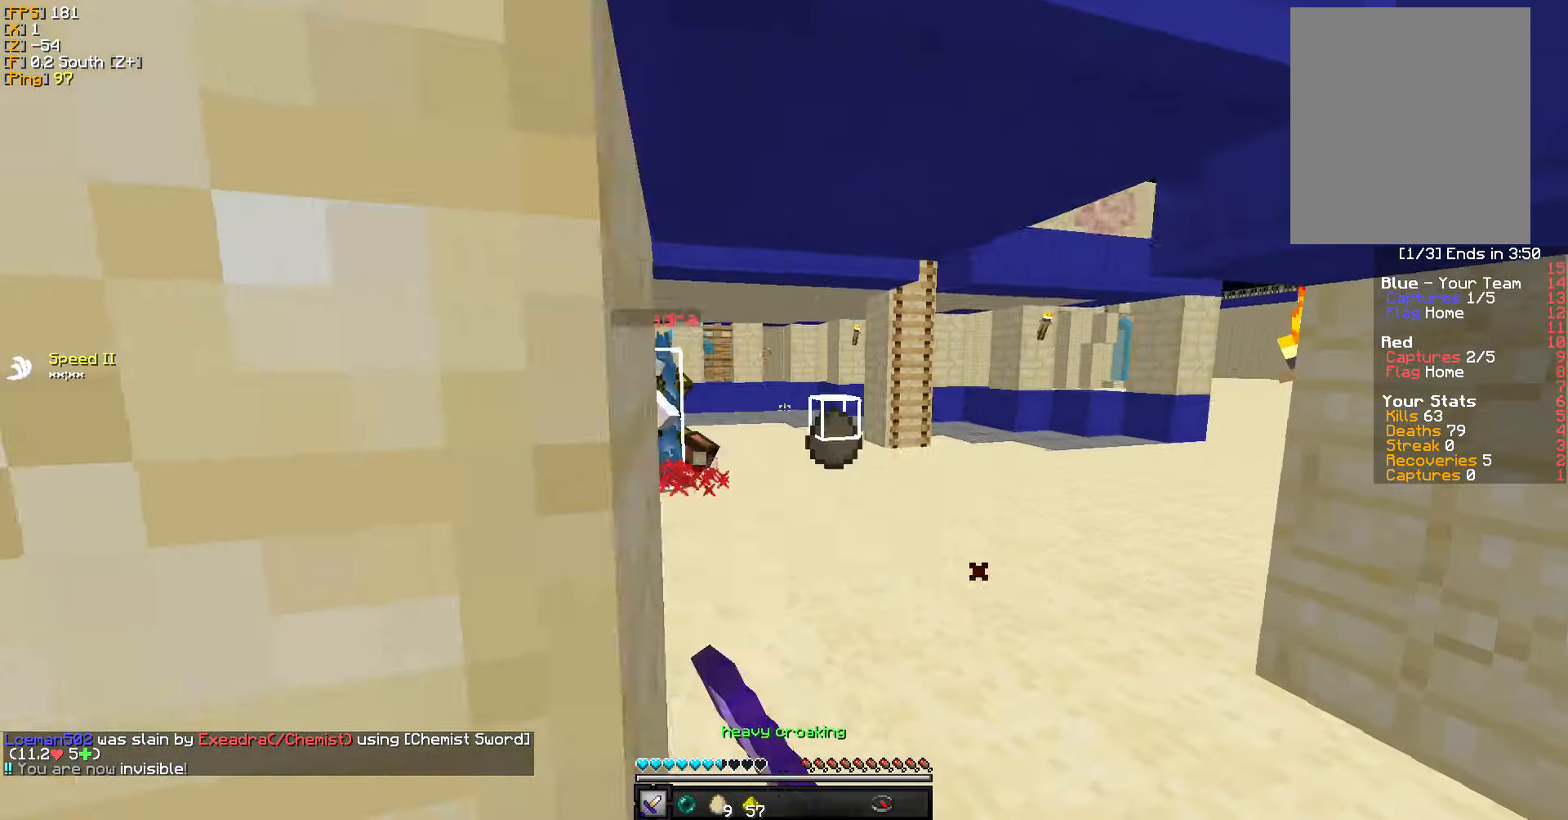
{"keys": ["s"], "mouse": [], "events": [[166, "a", "down"], [166, "w", "up"], [250, "s", "down"], [316, "a", "up"], [316, "d", "up"]]}